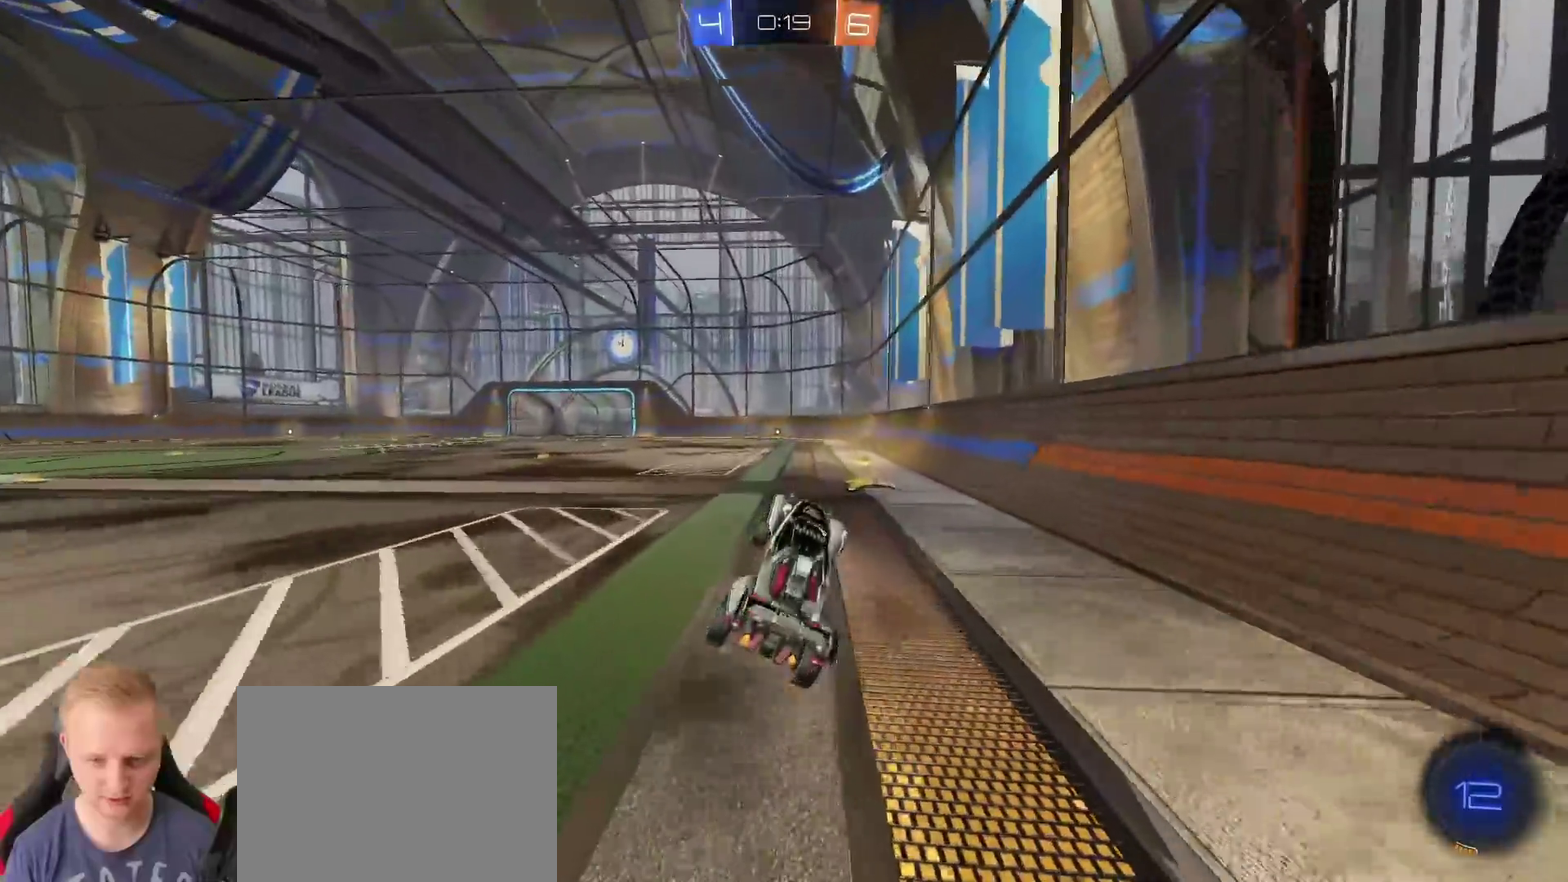
Gameplay with a controller (PlayStation layout); each line is a JSON object with the inputs held at the frame after it. "events" lists button and stick changes between this image and that frame as [ms after this image, input, new state], when the widget could be followed in between.
{"buttons": ["R2"], "left_stick": "left", "right_stick": "center", "events": [[50, "TRIANGLE", "down"], [134, "TRIANGLE", "up"], [167, "left_stick", "center"], [217, "R2", "down"], [234, "left_stick", "left"]]}
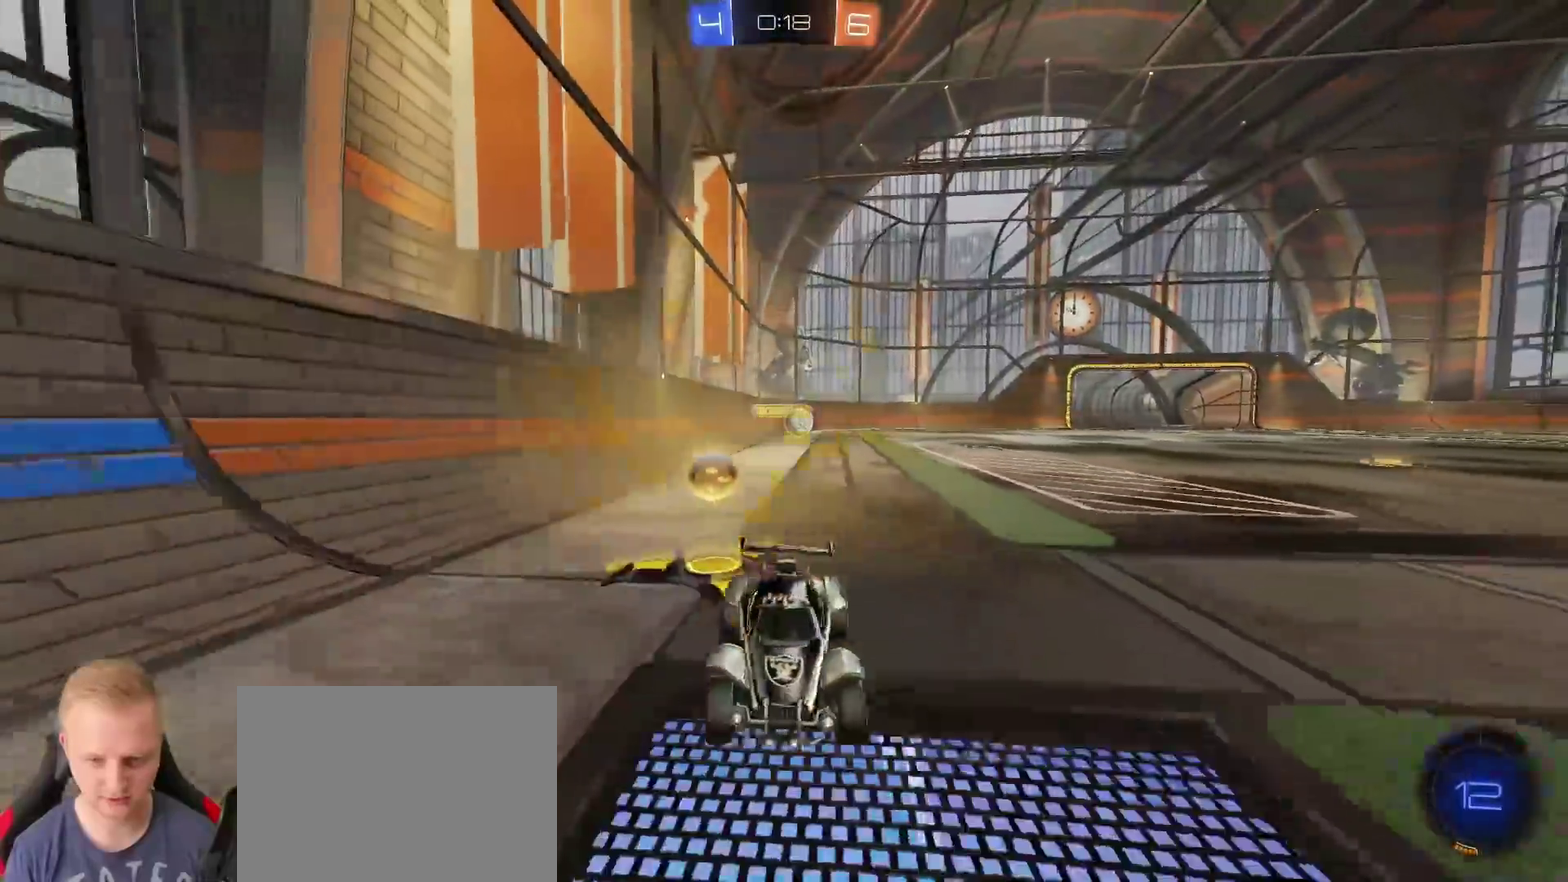
{"buttons": ["R2"], "left_stick": "left", "right_stick": "center", "events": []}
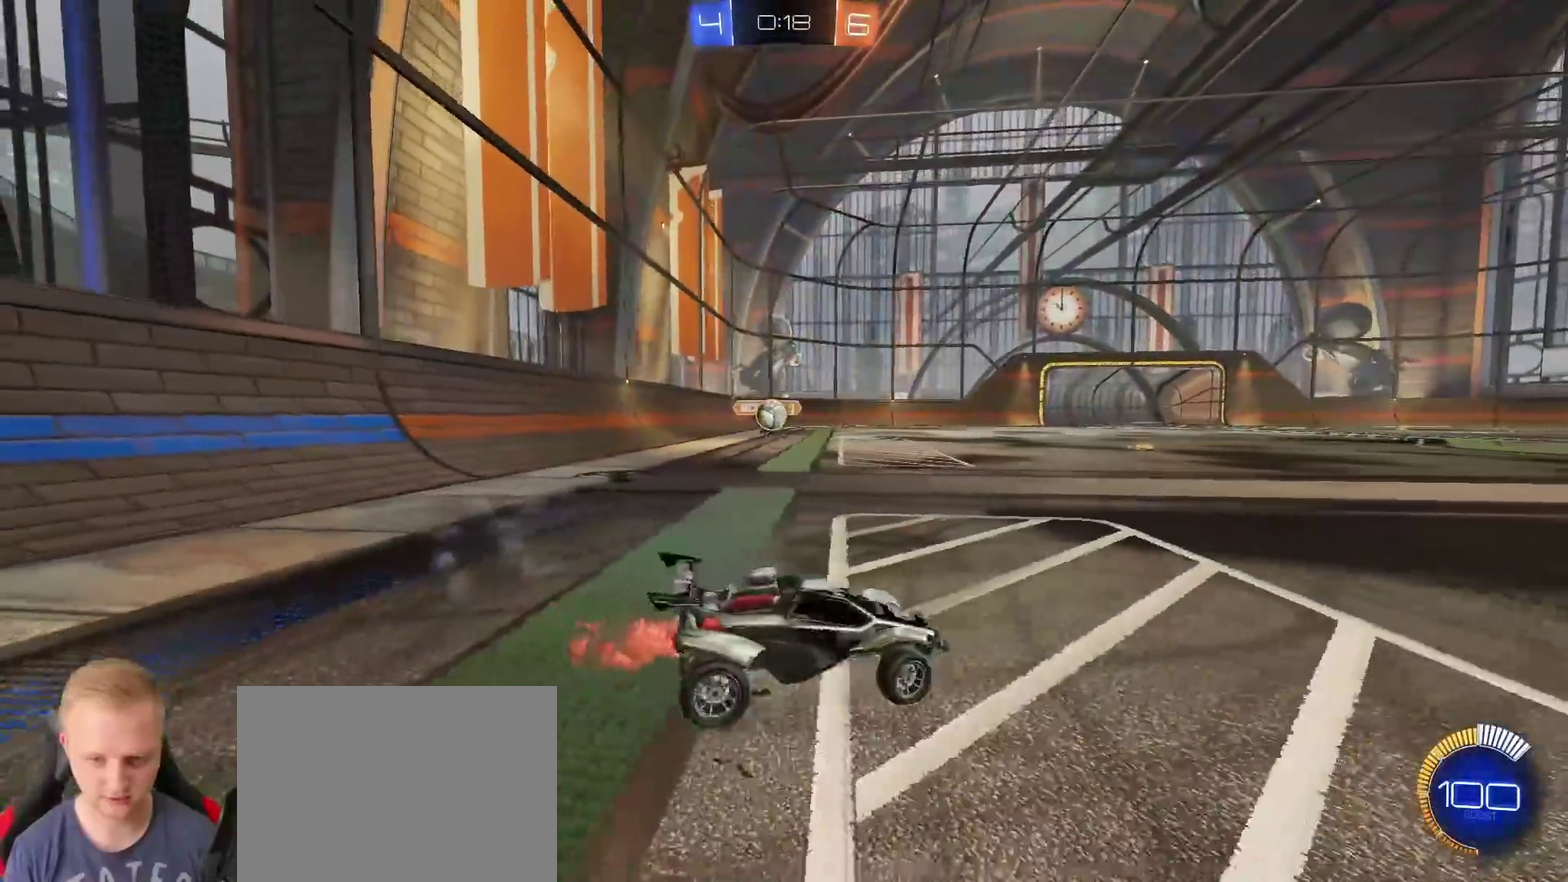
{"buttons": ["R2"], "left_stick": "left", "right_stick": "center", "events": [[351, "left_stick", "center"], [467, "left_stick", "left"]]}
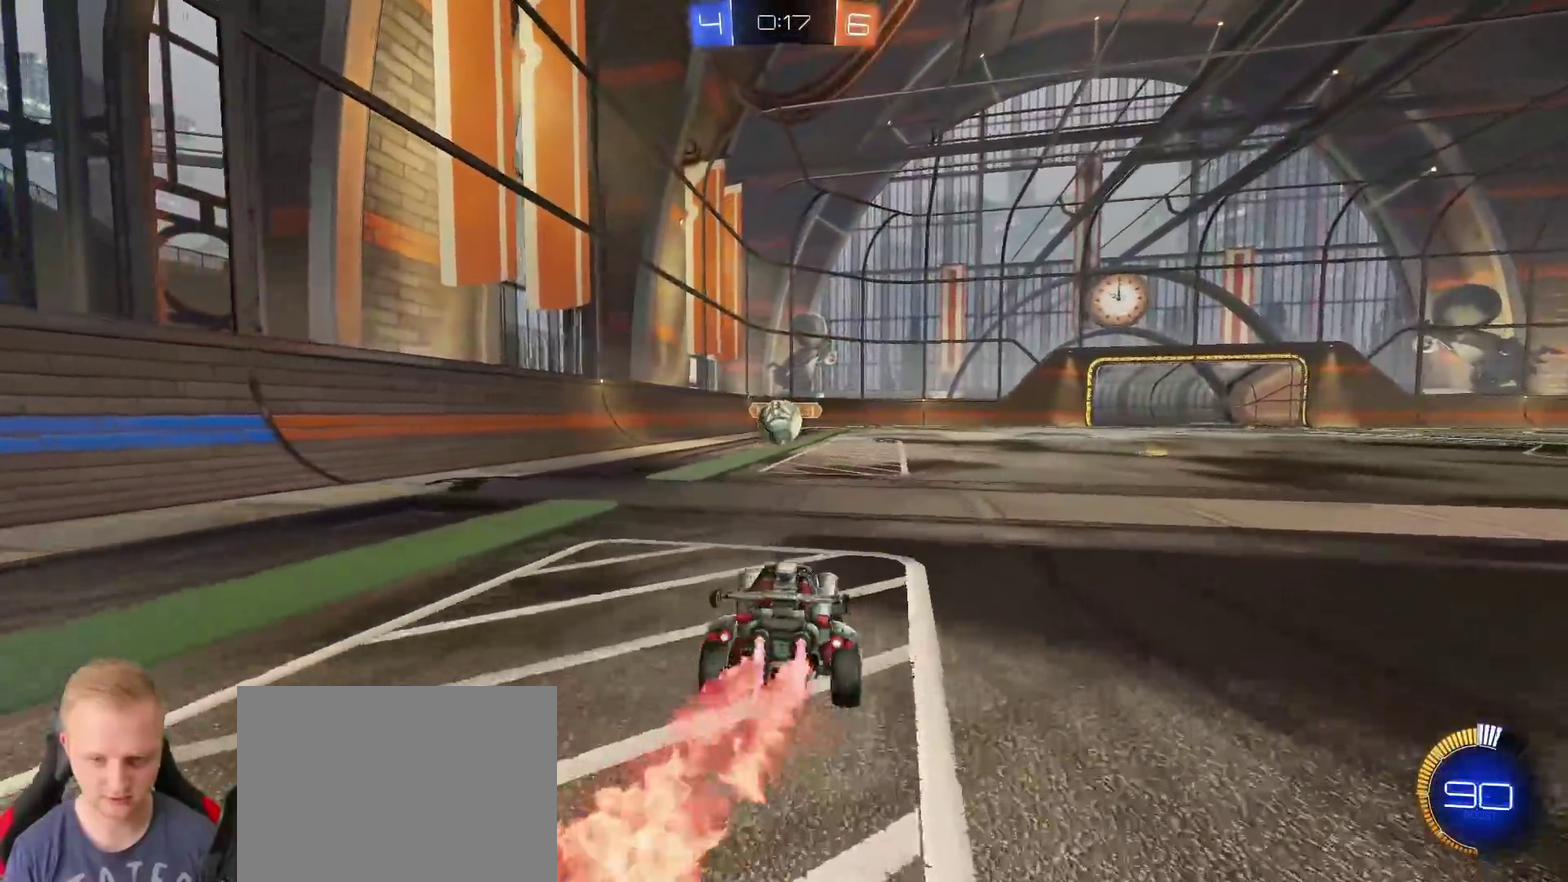
{"buttons": ["R2"], "left_stick": "up-left", "right_stick": "center", "events": [[50, "left_stick", "center"], [133, "left_stick", "right"], [283, "CROSS", "down"], [300, "left_stick", "center"], [367, "CROSS", "up"], [483, "left_stick", "up-left"]]}
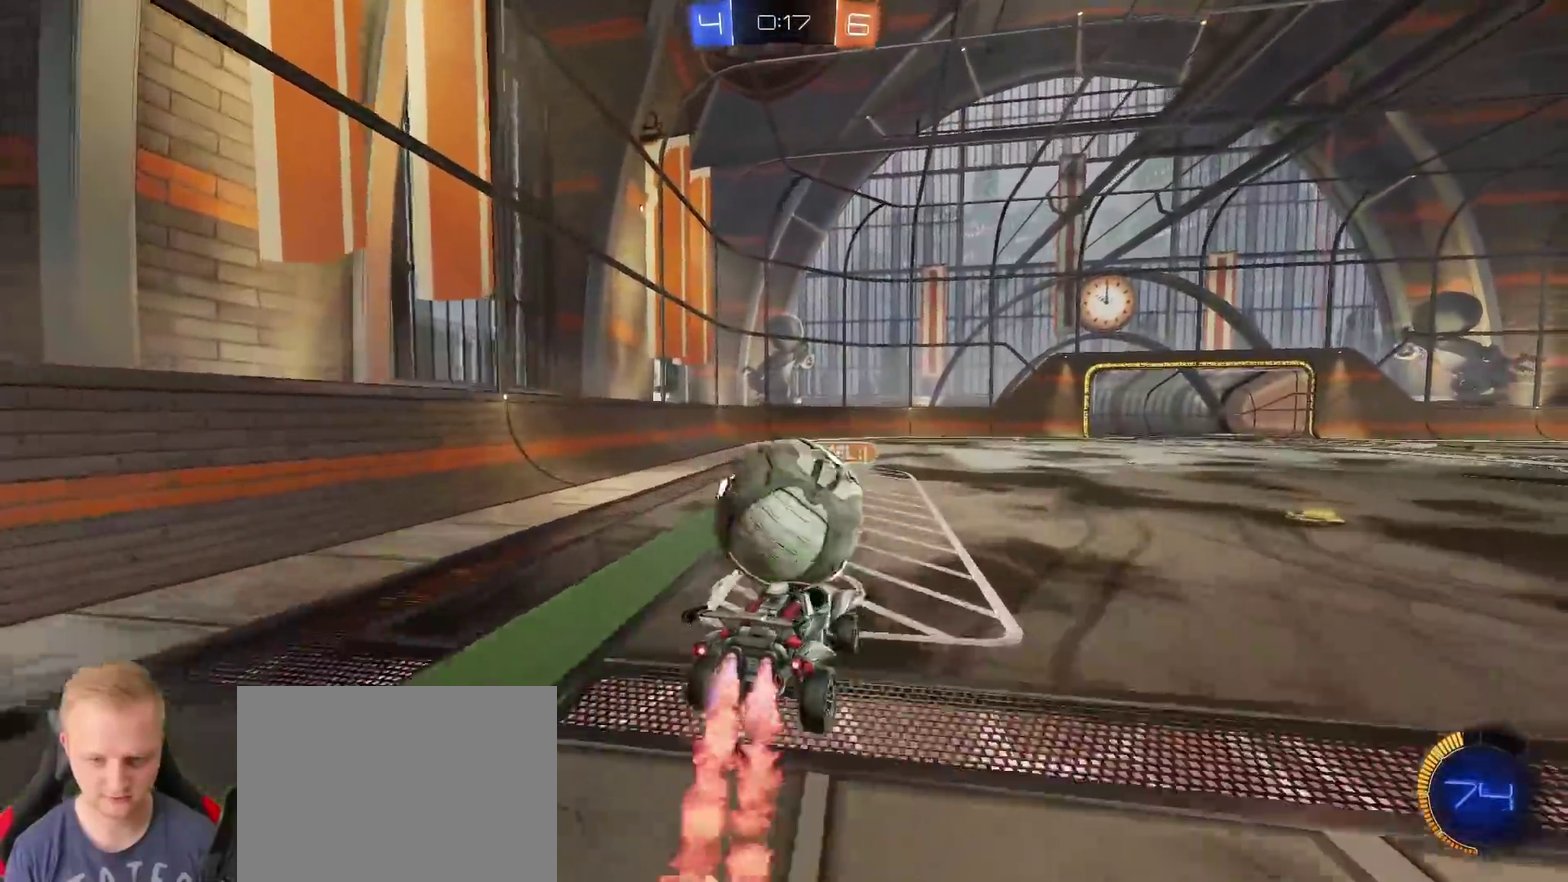
{"buttons": [], "left_stick": "up-left", "right_stick": "center", "events": [[50, "CROSS", "down"], [167, "CROSS", "up"], [417, "R2", "up"]]}
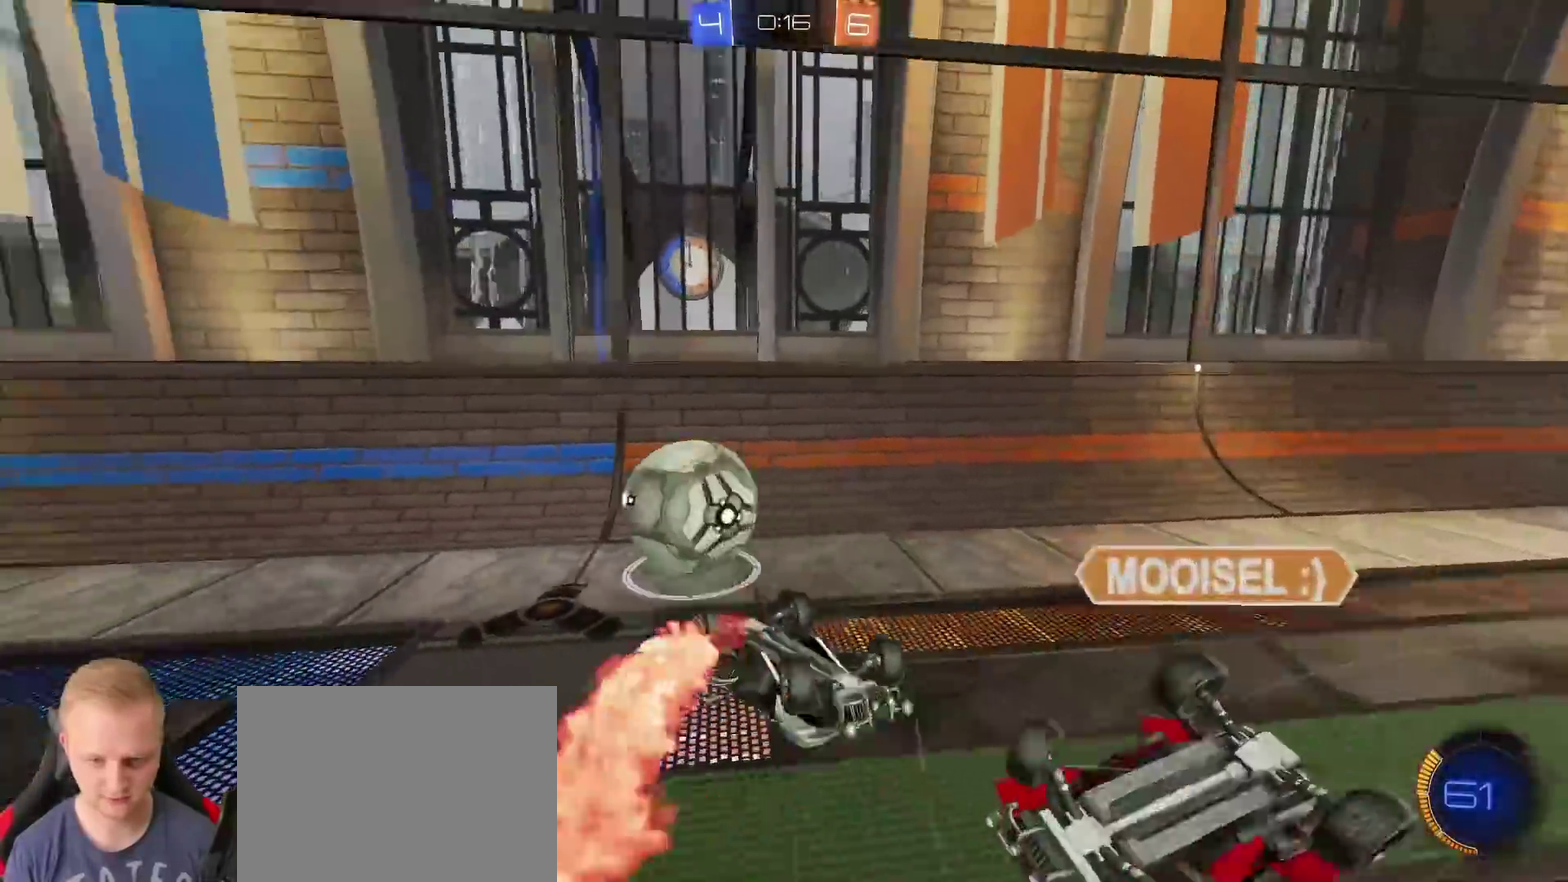
{"buttons": ["R2"], "left_stick": "up-left", "right_stick": "center", "events": [[367, "R2", "down"]]}
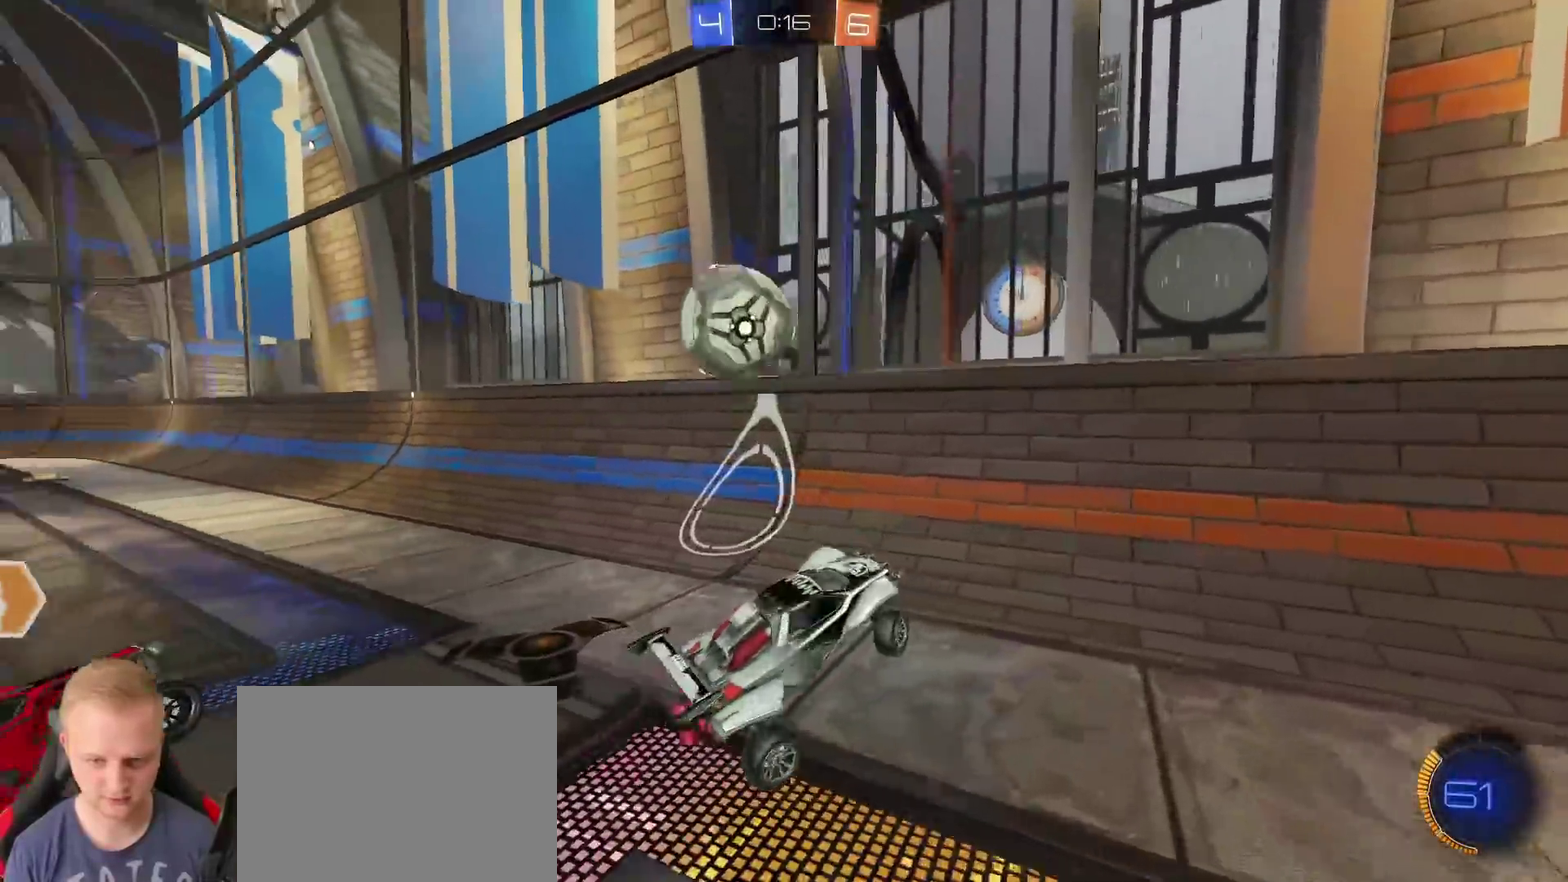
{"buttons": ["R2"], "left_stick": "center", "right_stick": "center", "events": [[134, "left_stick", "left"], [250, "left_stick", "center"]]}
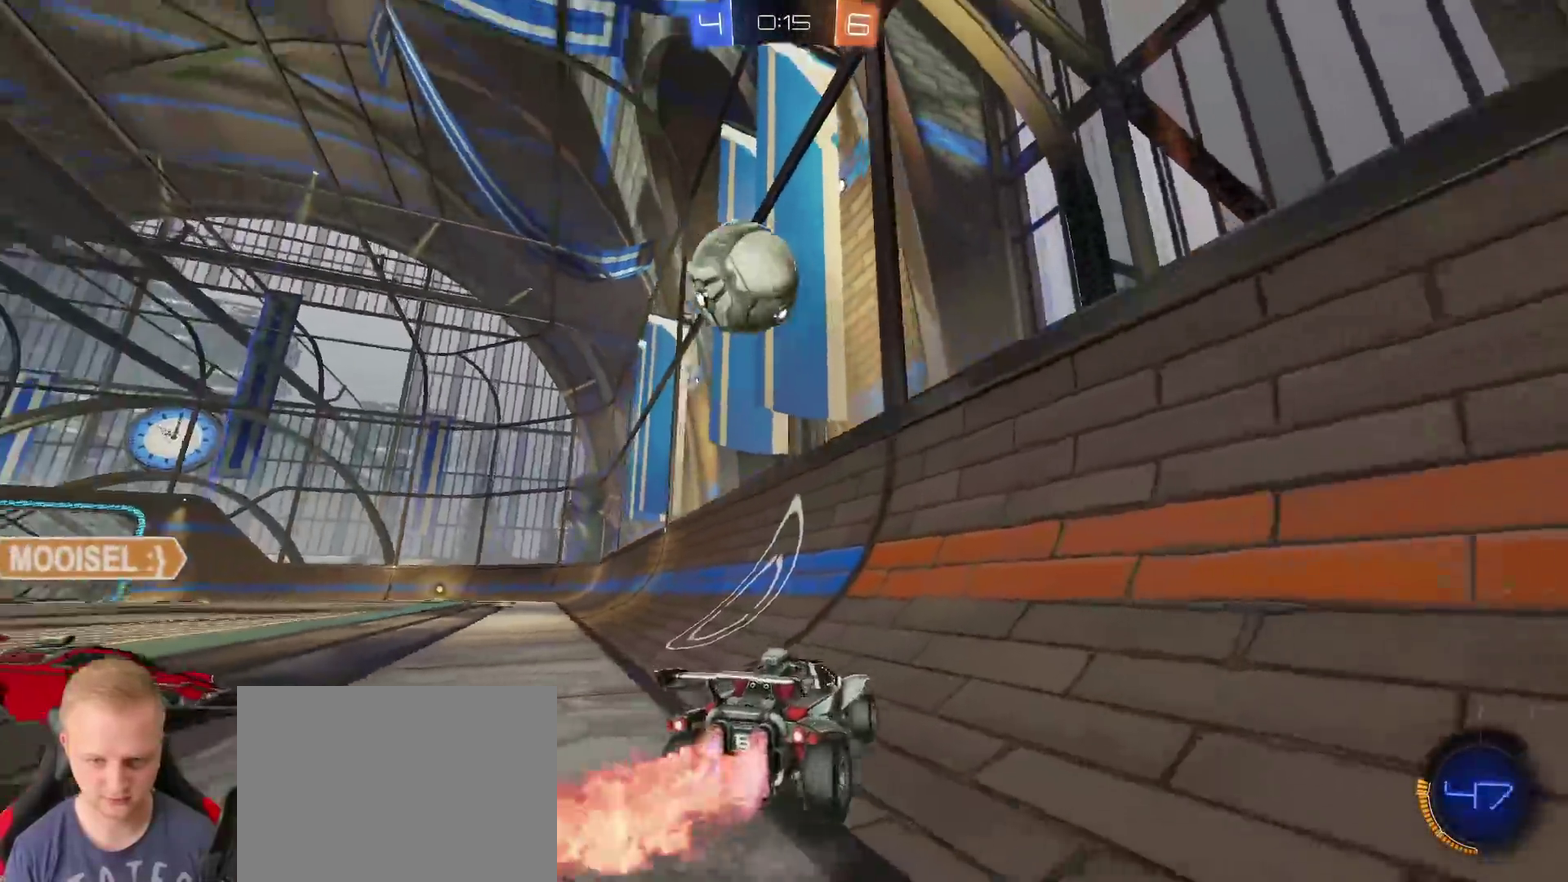
{"buttons": ["R2"], "left_stick": "left", "right_stick": "center", "events": [[200, "left_stick", "right"], [417, "left_stick", "left"]]}
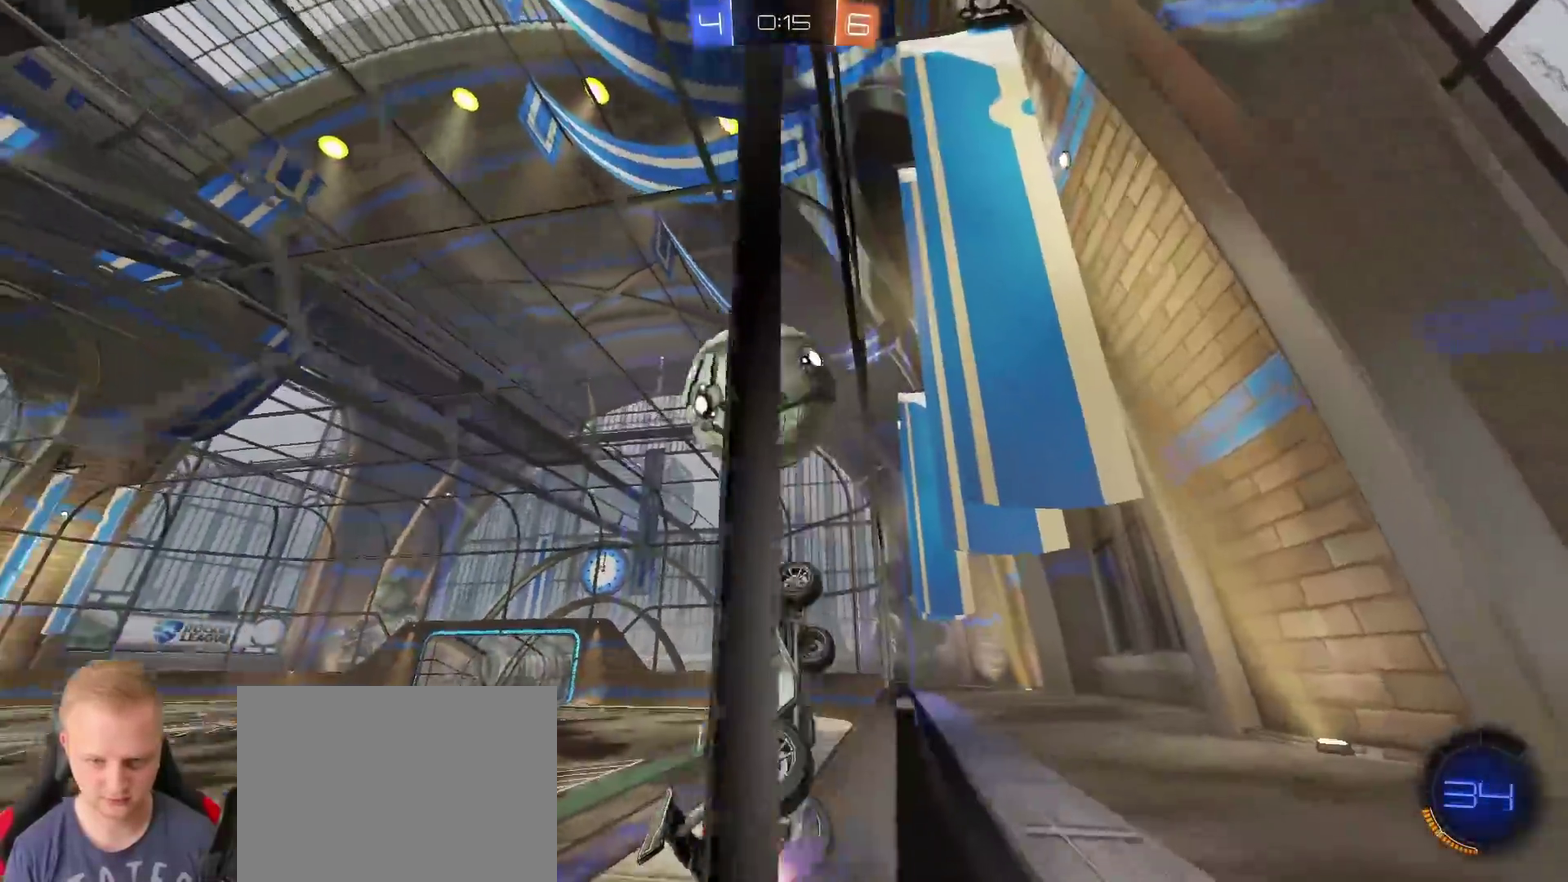
{"buttons": ["CROSS", "R2"], "left_stick": "down", "right_stick": "center", "events": [[167, "TRIANGLE", "down"], [267, "TRIANGLE", "up"], [434, "CROSS", "down"], [467, "left_stick", "down"]]}
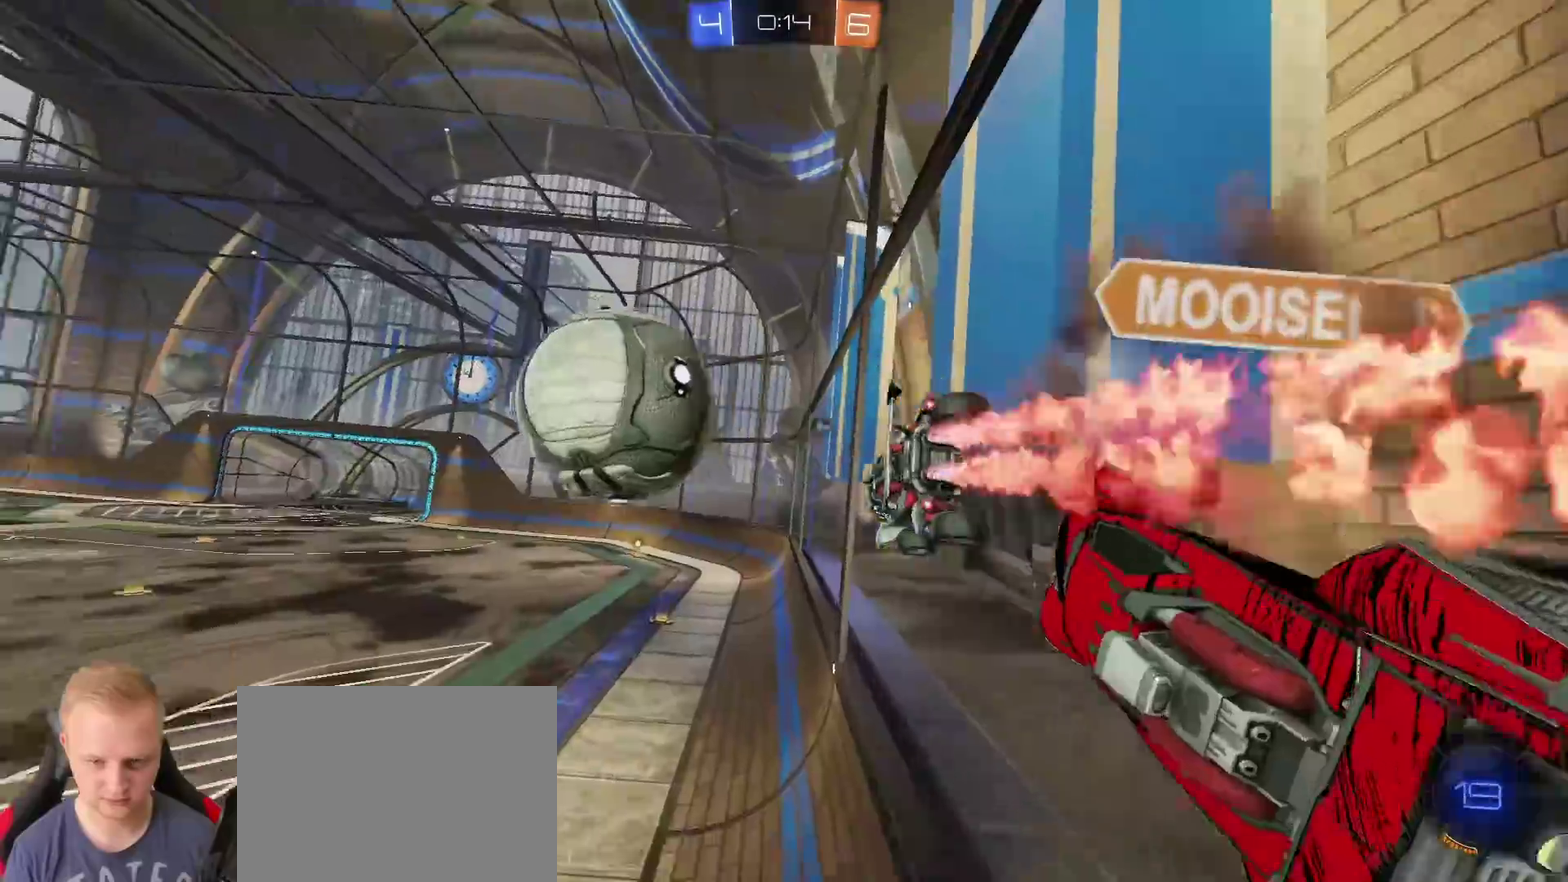
{"buttons": ["R2"], "left_stick": "down-left", "right_stick": "center", "events": [[16, "left_stick", "down-right"], [33, "CROSS", "up"], [383, "left_stick", "center"], [500, "left_stick", "down-left"]]}
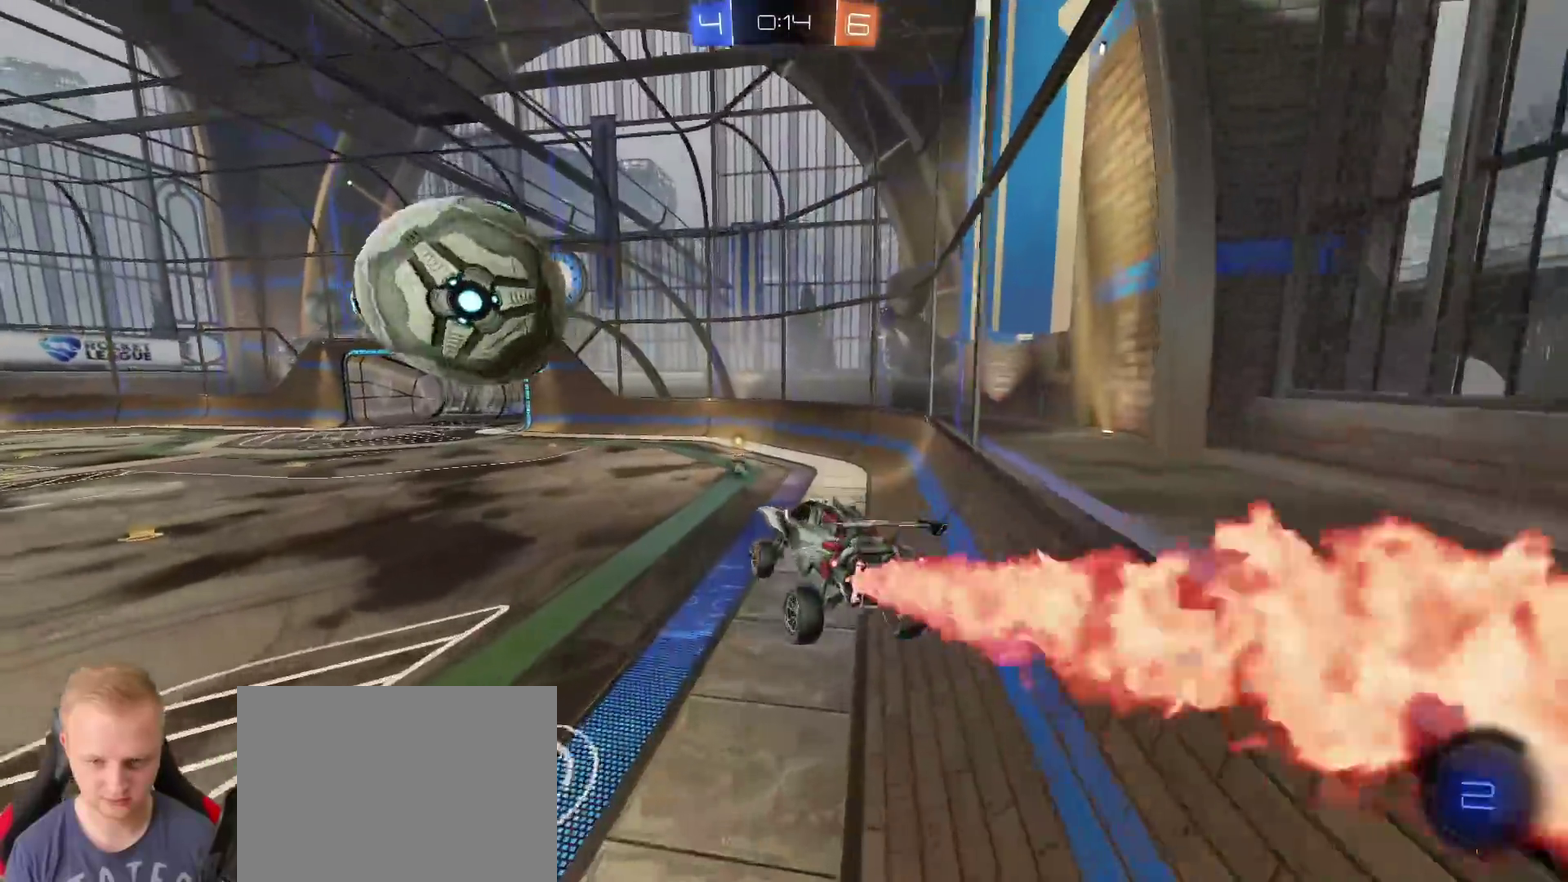
{"buttons": ["TRIANGLE", "R2"], "left_stick": "center", "right_stick": "center", "events": [[84, "left_stick", "left"], [150, "left_stick", "up-right"], [184, "TRIANGLE", "down"], [284, "TRIANGLE", "up"], [434, "TRIANGLE", "down"], [467, "left_stick", "center"]]}
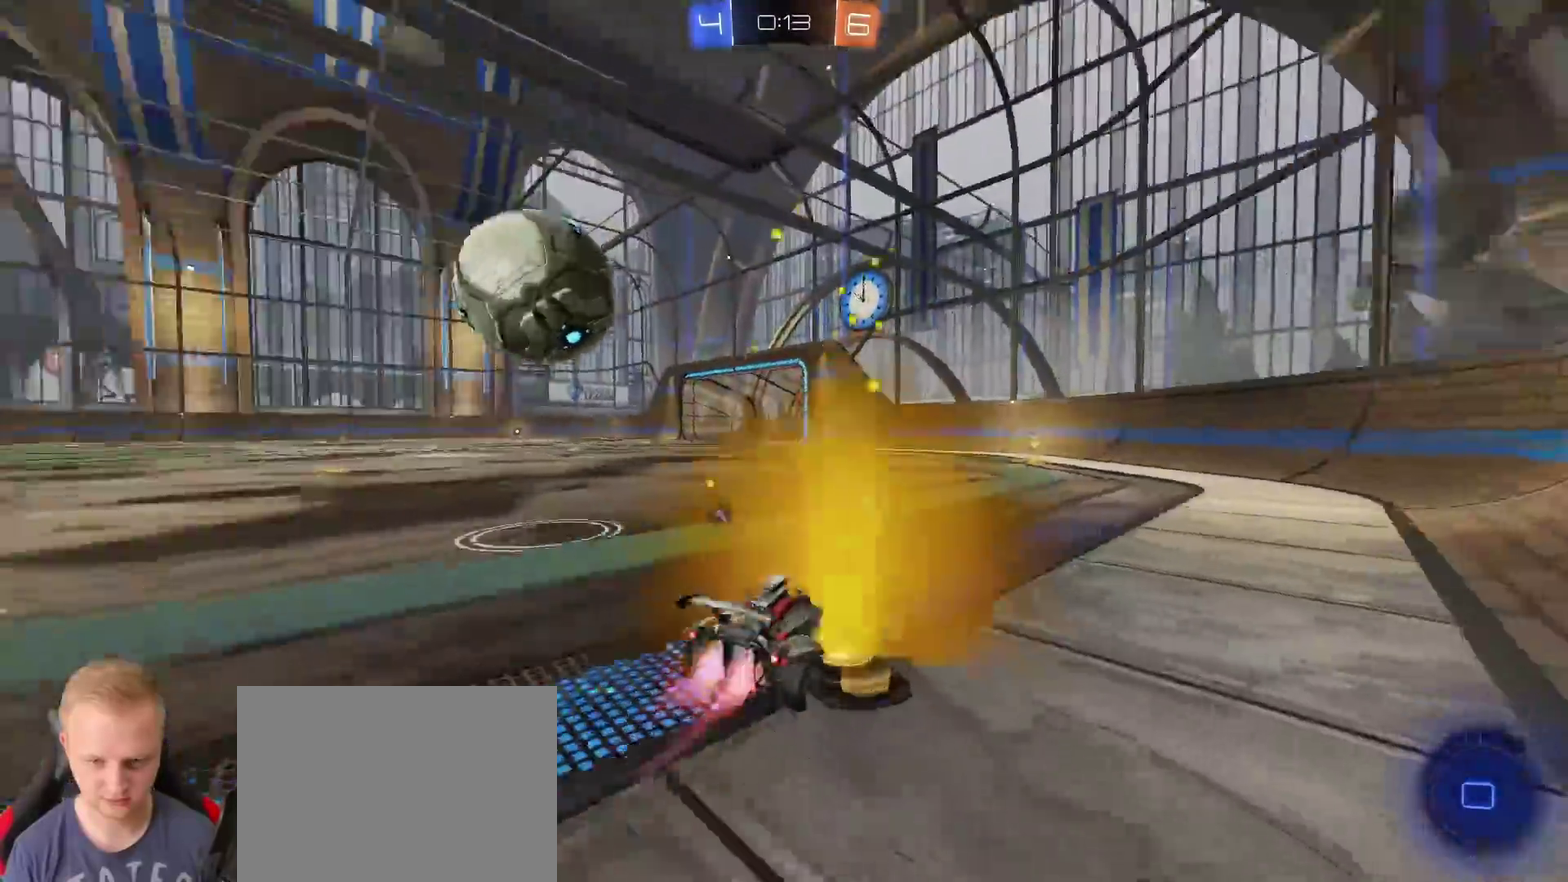
{"buttons": ["R2"], "left_stick": "center", "right_stick": "center", "events": [[33, "TRIANGLE", "up"], [233, "TRIANGLE", "down"], [333, "TRIANGLE", "up"]]}
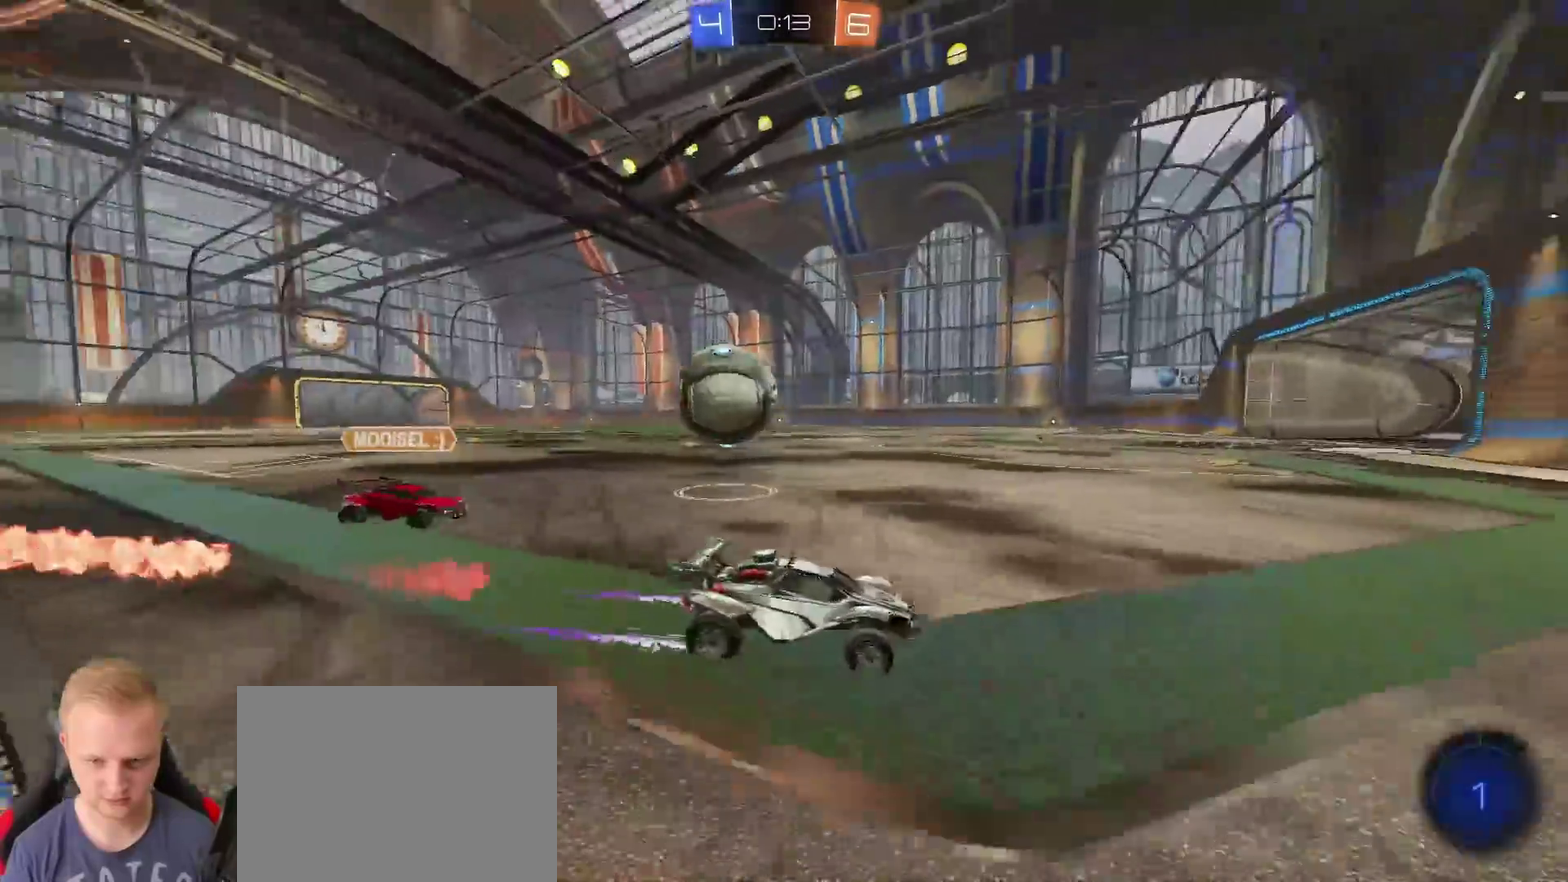
{"buttons": ["L2"], "left_stick": "left", "right_stick": "center", "events": [[17, "left_stick", "left"], [200, "R2", "up"], [334, "L2", "down"]]}
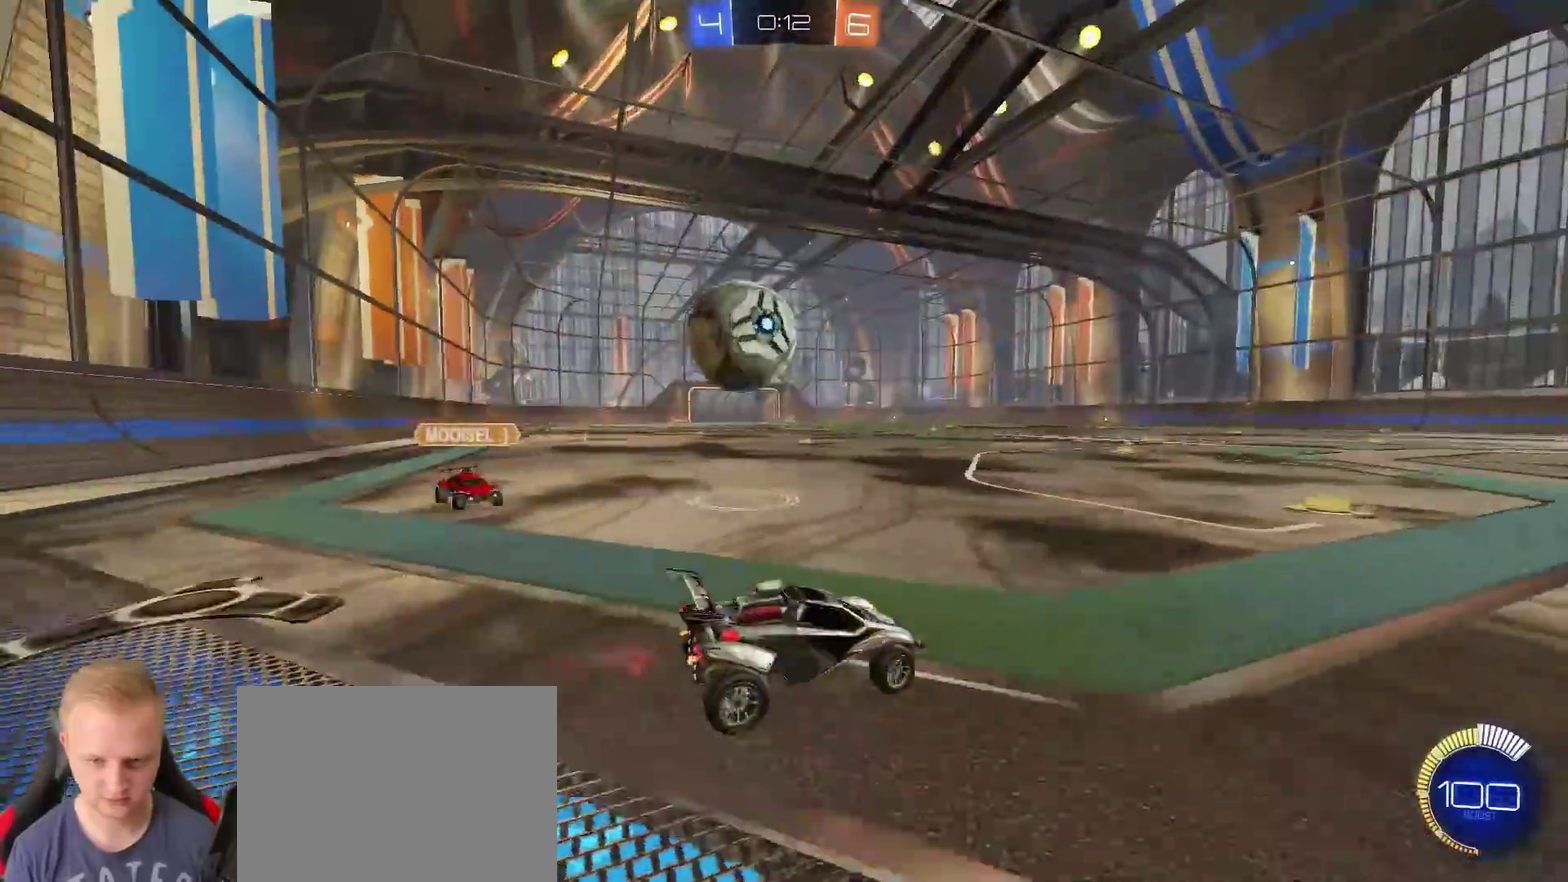
{"buttons": ["R2"], "left_stick": "up-left", "right_stick": "center", "events": [[66, "CROSS", "down"], [66, "left_stick", "down-left"], [116, "L2", "up"], [200, "CROSS", "up"], [233, "R2", "down"], [250, "left_stick", "left"], [333, "CROSS", "down"], [333, "left_stick", "up-left"], [433, "CROSS", "up"]]}
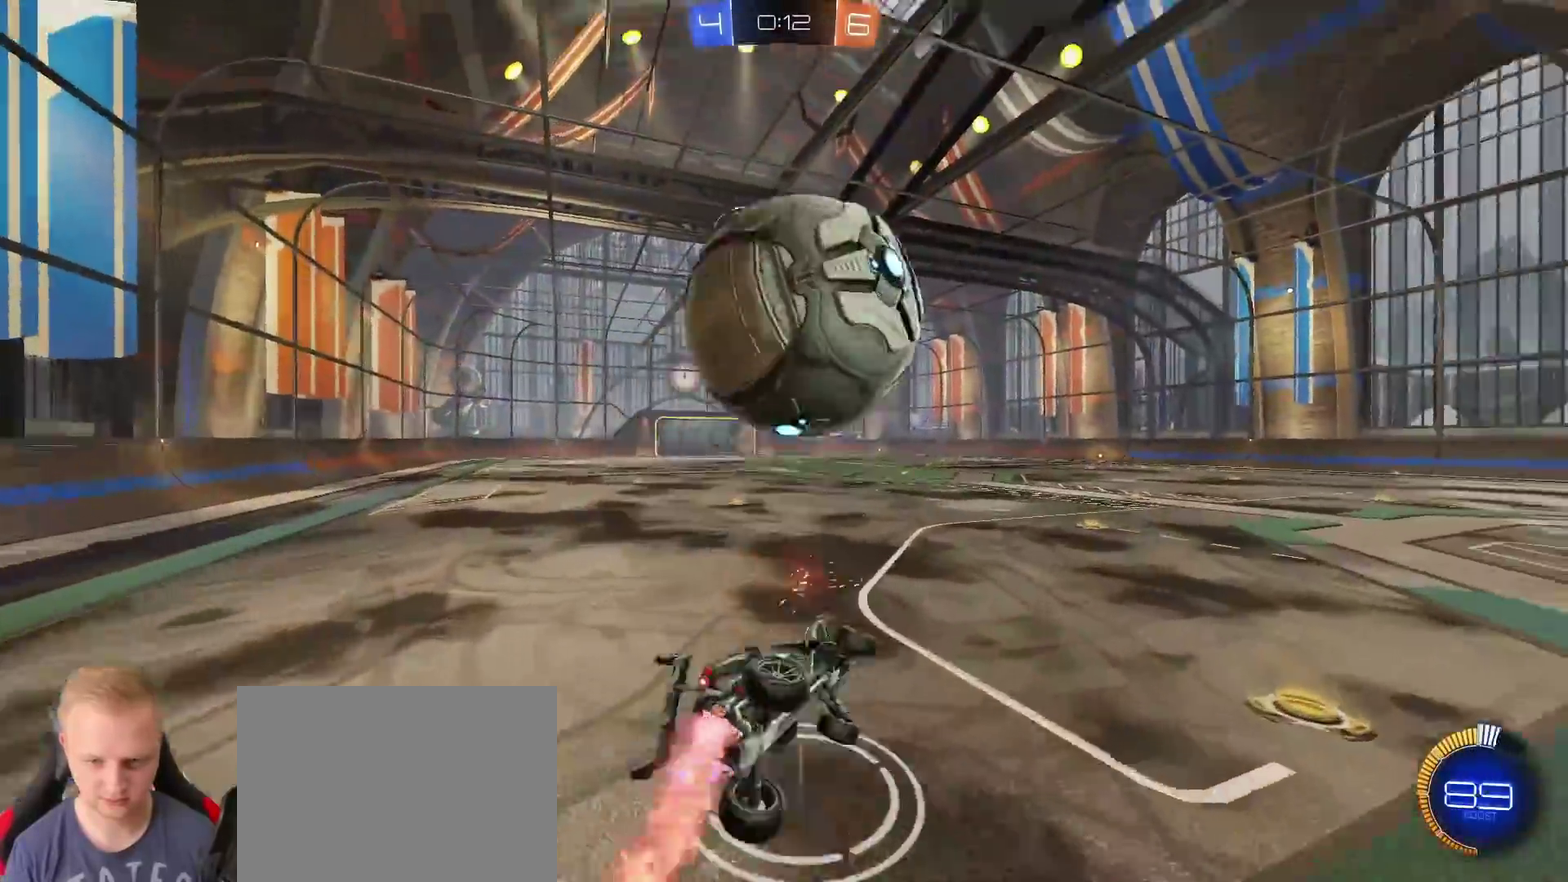
{"buttons": ["R2"], "left_stick": "up", "right_stick": "center", "events": [[67, "left_stick", "left"], [100, "TRIANGLE", "down"], [200, "TRIANGLE", "up"], [367, "left_stick", "up-left"], [467, "left_stick", "up"]]}
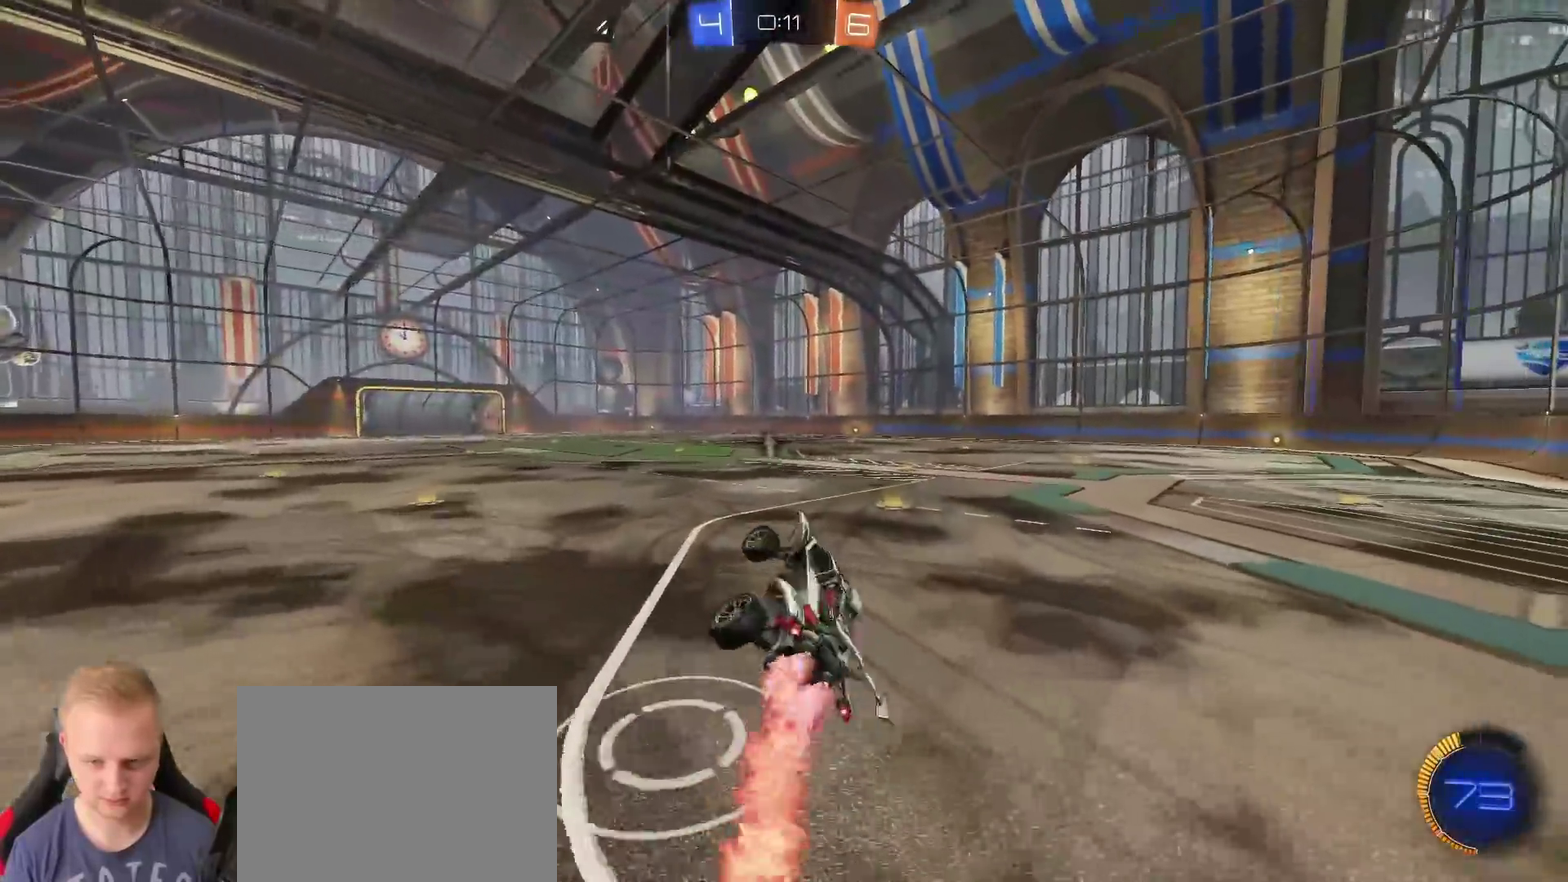
{"buttons": ["R2"], "left_stick": "right", "right_stick": "center", "events": [[166, "left_stick", "center"], [283, "left_stick", "right"]]}
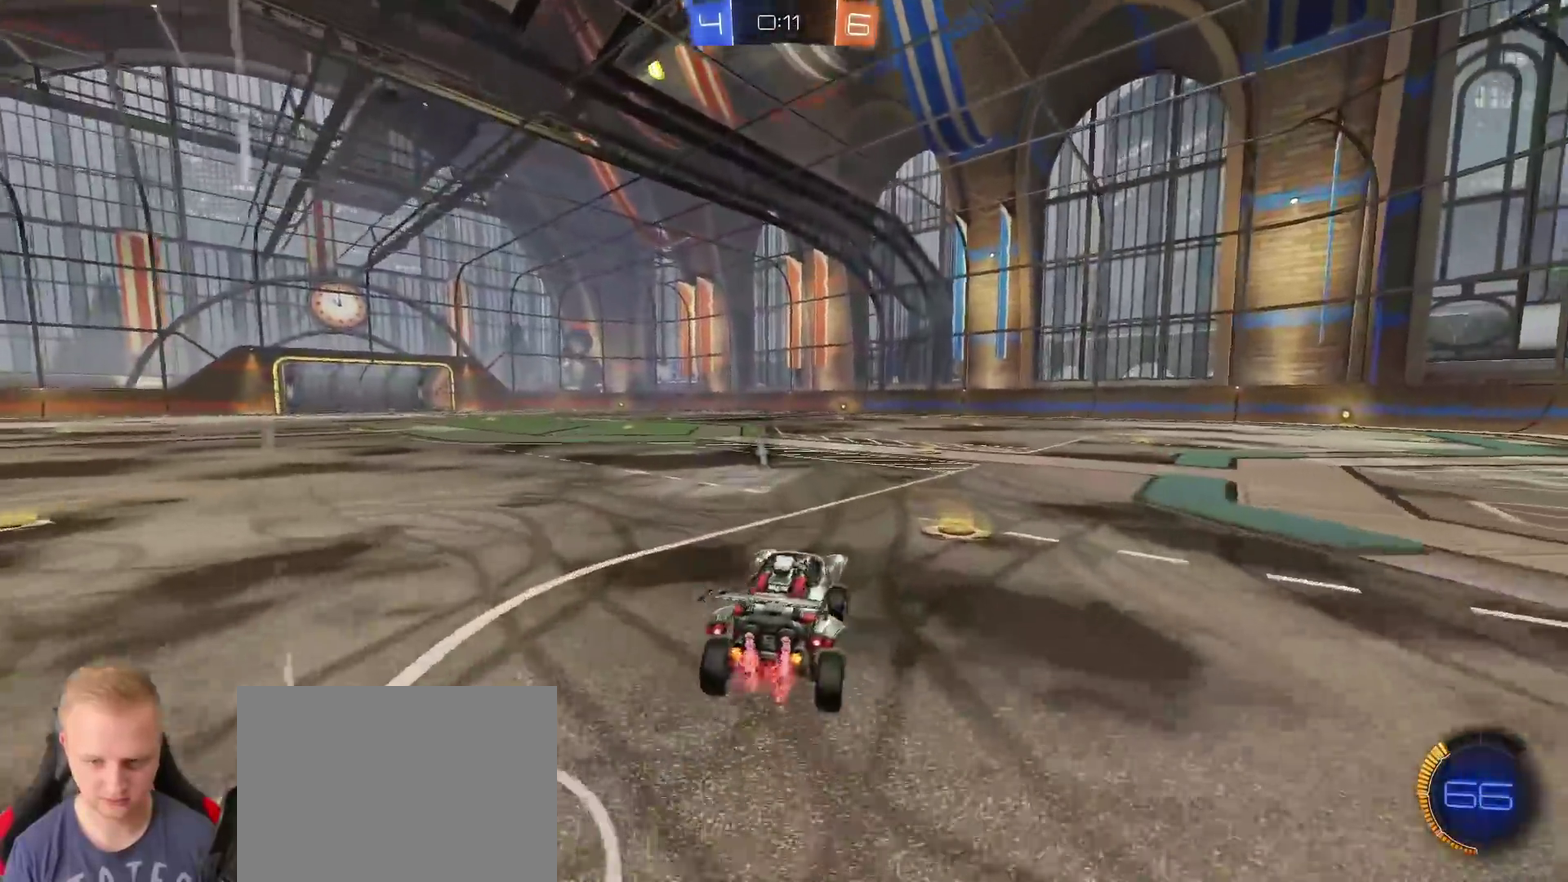
{"buttons": ["R2"], "left_stick": "left", "right_stick": "center", "events": [[67, "TRIANGLE", "down"], [167, "TRIANGLE", "up"], [300, "left_stick", "down-left"], [367, "left_stick", "left"]]}
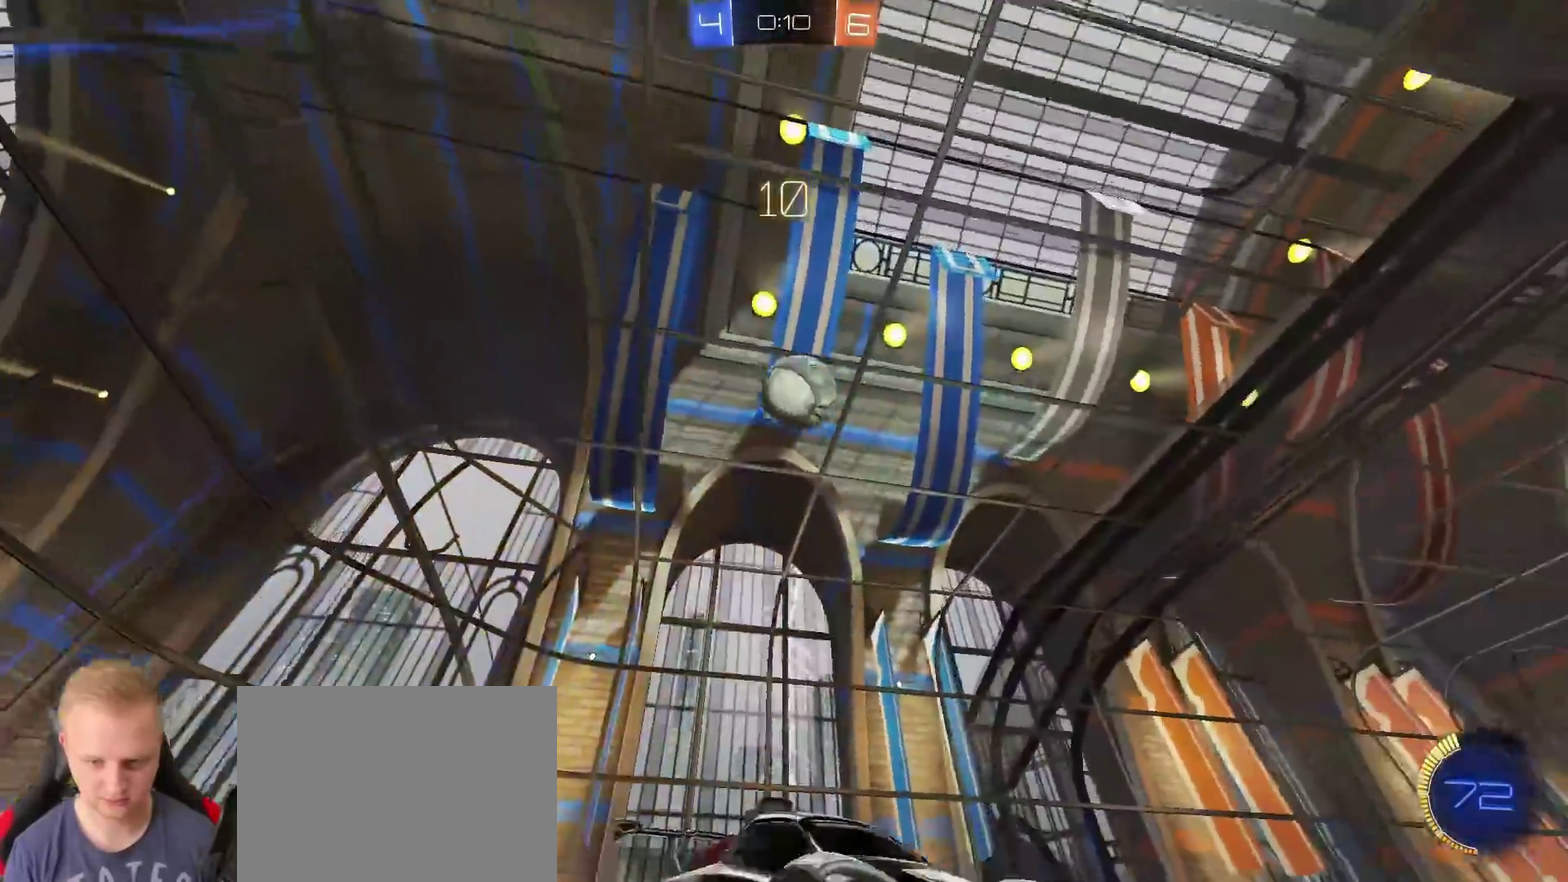
{"buttons": ["L2"], "left_stick": "right", "right_stick": "center", "events": [[233, "R2", "up"], [250, "L2", "down"], [267, "left_stick", "right"]]}
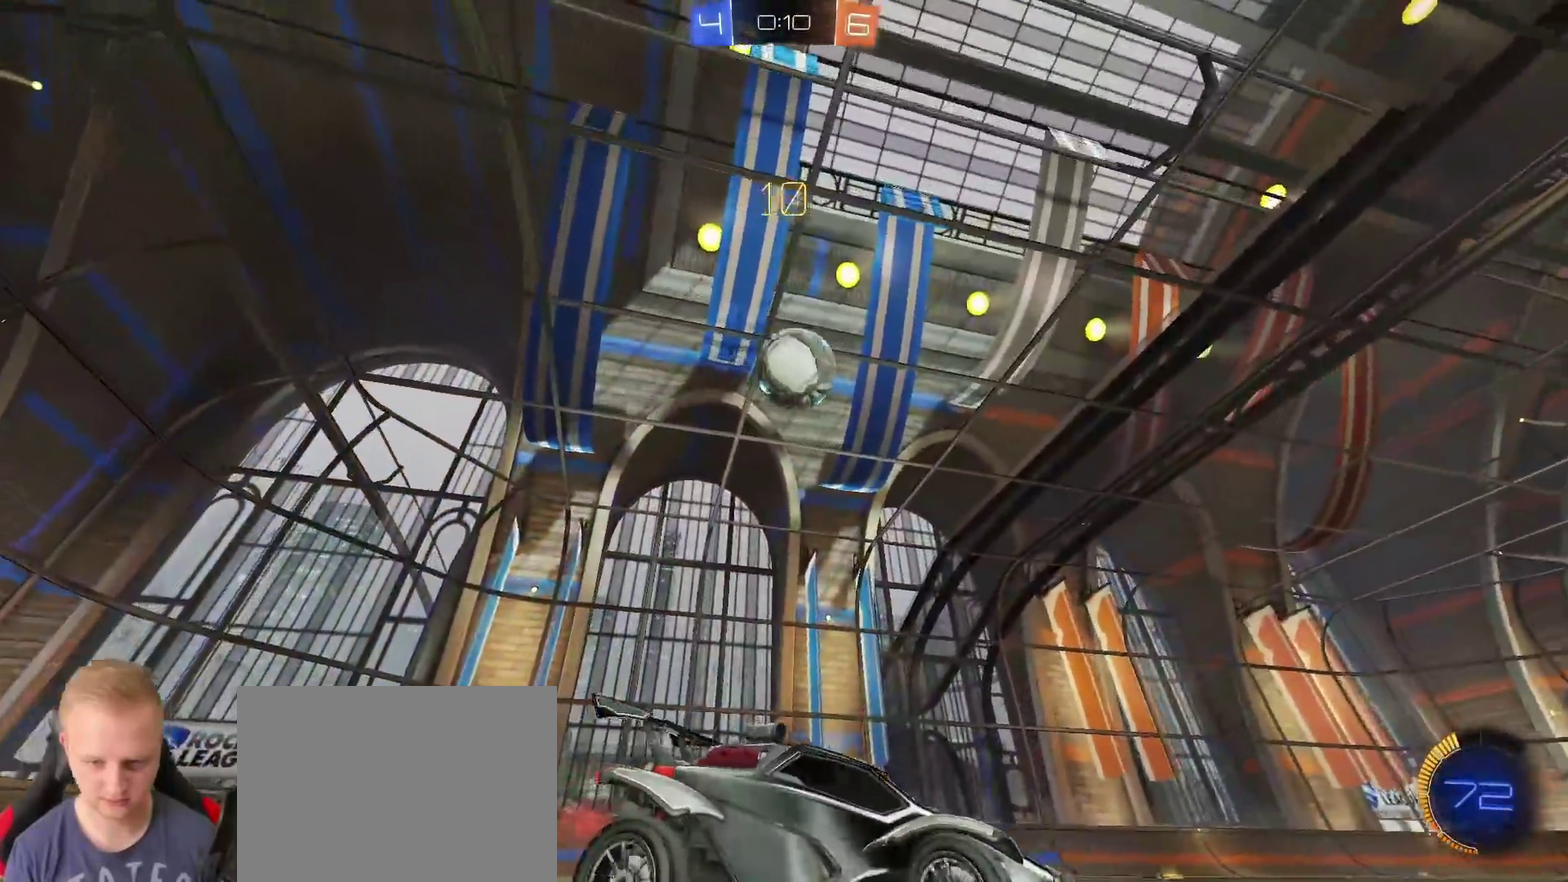
{"buttons": ["R2"], "left_stick": "right", "right_stick": "center", "events": [[34, "L2", "up"], [67, "R2", "down"]]}
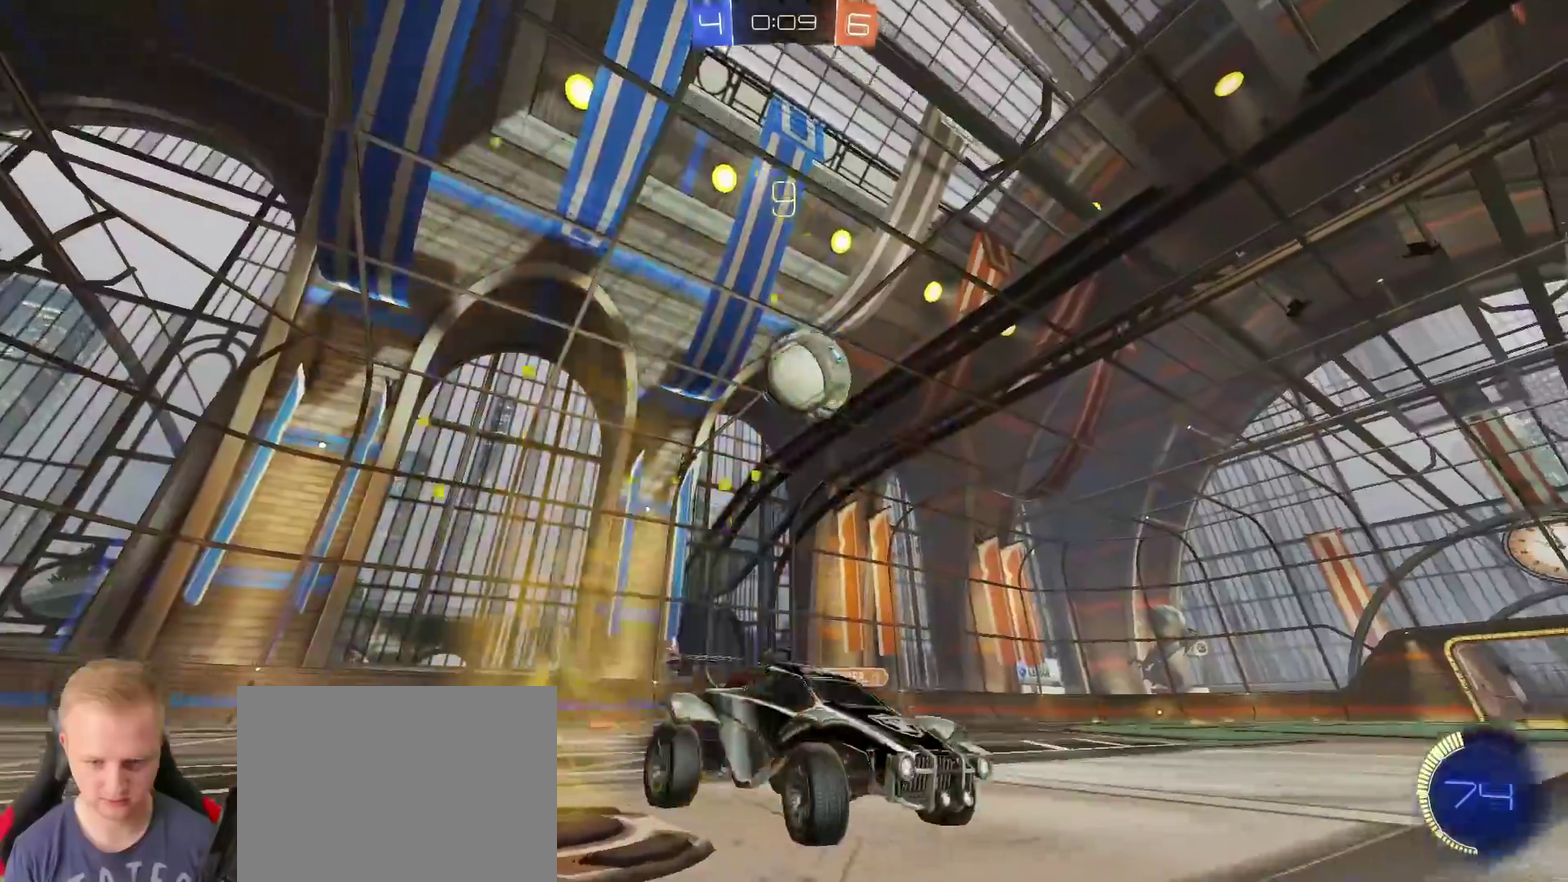
{"buttons": ["R2"], "left_stick": "left", "right_stick": "center", "events": [[183, "left_stick", "left"]]}
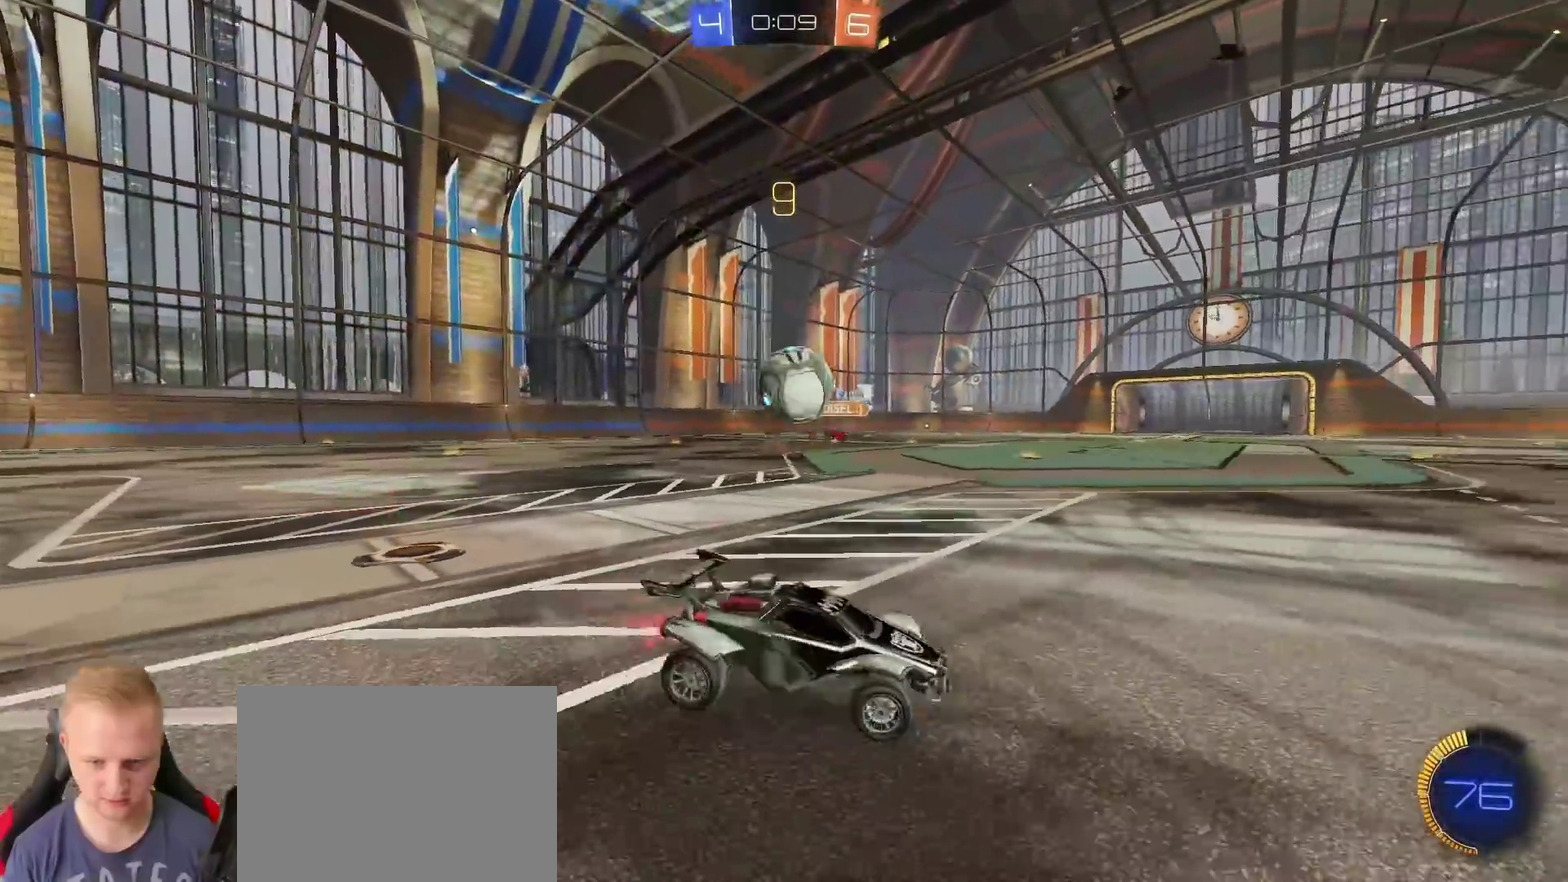
{"buttons": [], "left_stick": "right", "right_stick": "center", "events": [[200, "R2", "up"], [300, "left_stick", "center"], [401, "left_stick", "right"]]}
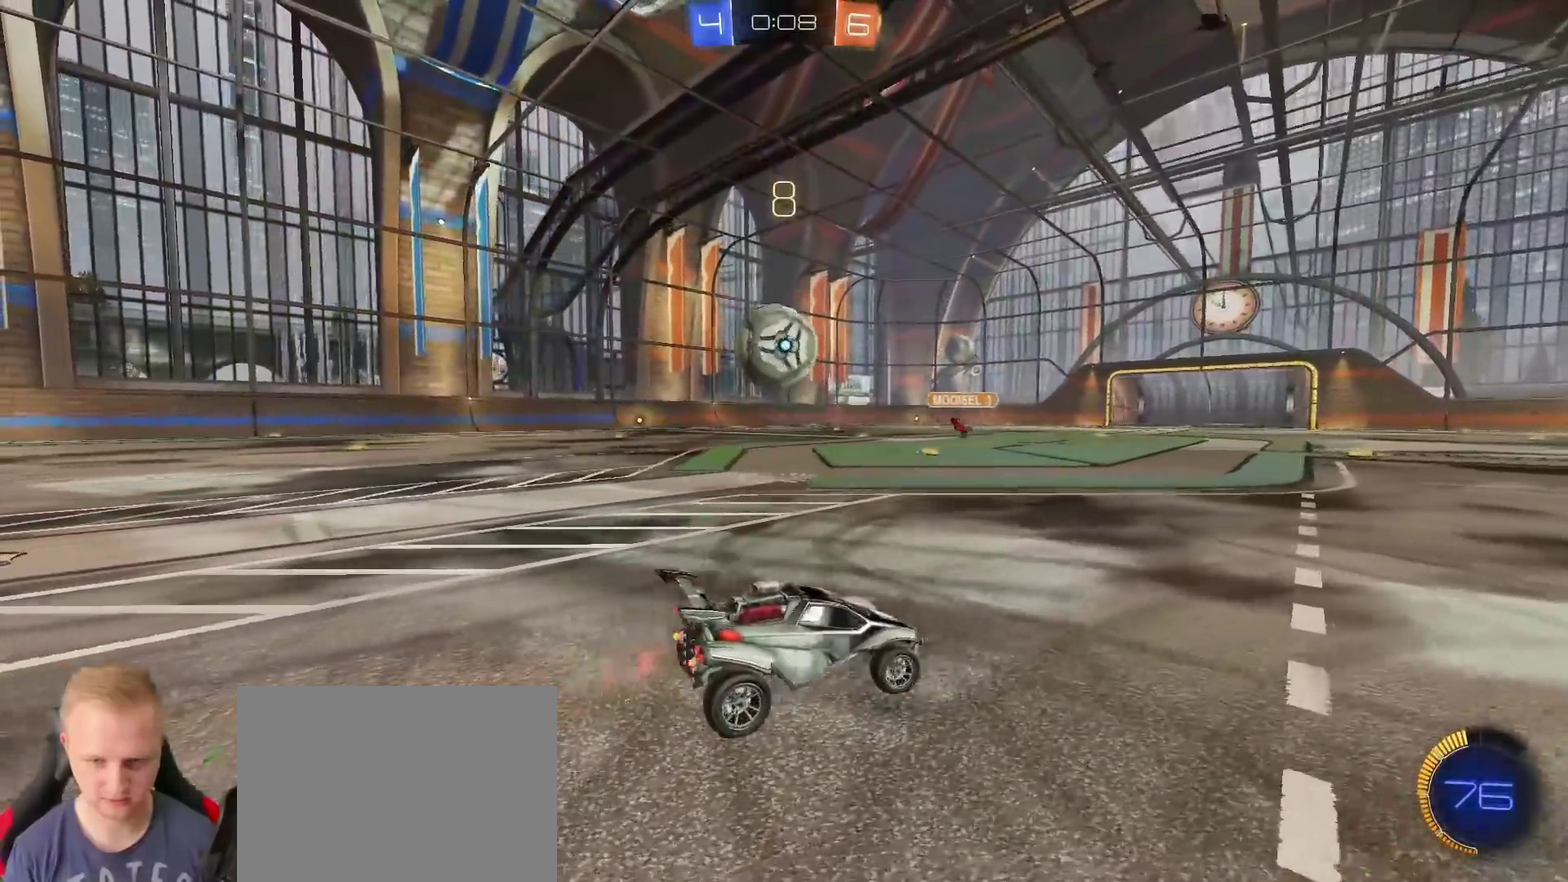
{"buttons": ["R2"], "left_stick": "down-left", "right_stick": "center", "events": [[217, "left_stick", "center"], [350, "left_stick", "left"], [417, "left_stick", "down-left"], [467, "R2", "down"]]}
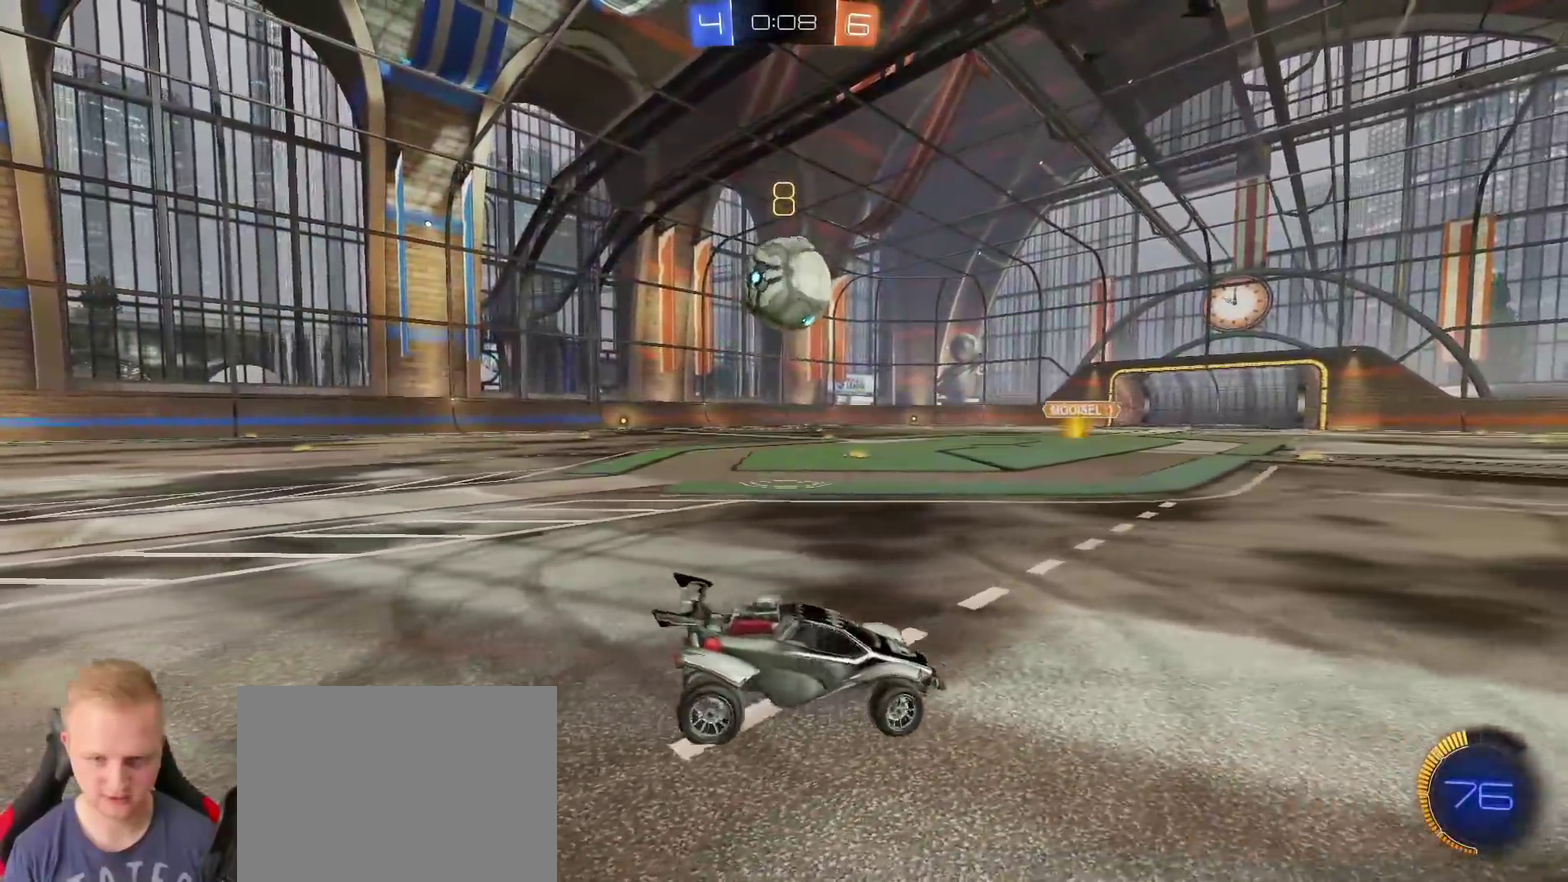
{"buttons": ["R2"], "left_stick": "left", "right_stick": "center", "events": [[134, "left_stick", "center"], [317, "left_stick", "left"]]}
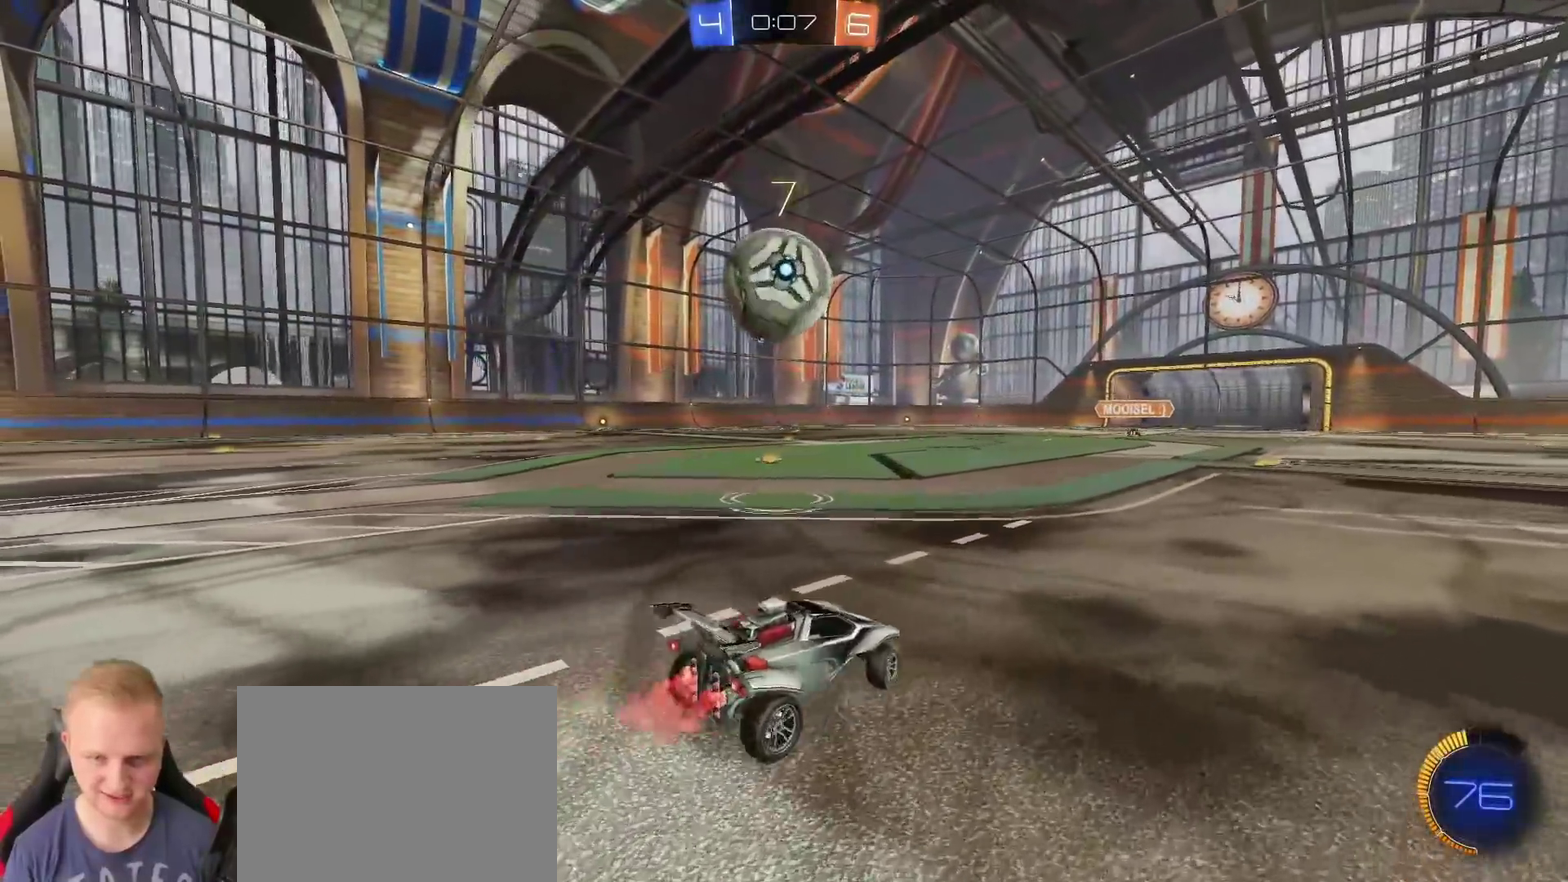
{"buttons": ["R2"], "left_stick": "right", "right_stick": "center", "events": [[83, "left_stick", "center"], [350, "TRIANGLE", "down"], [417, "left_stick", "right"], [450, "TRIANGLE", "up"]]}
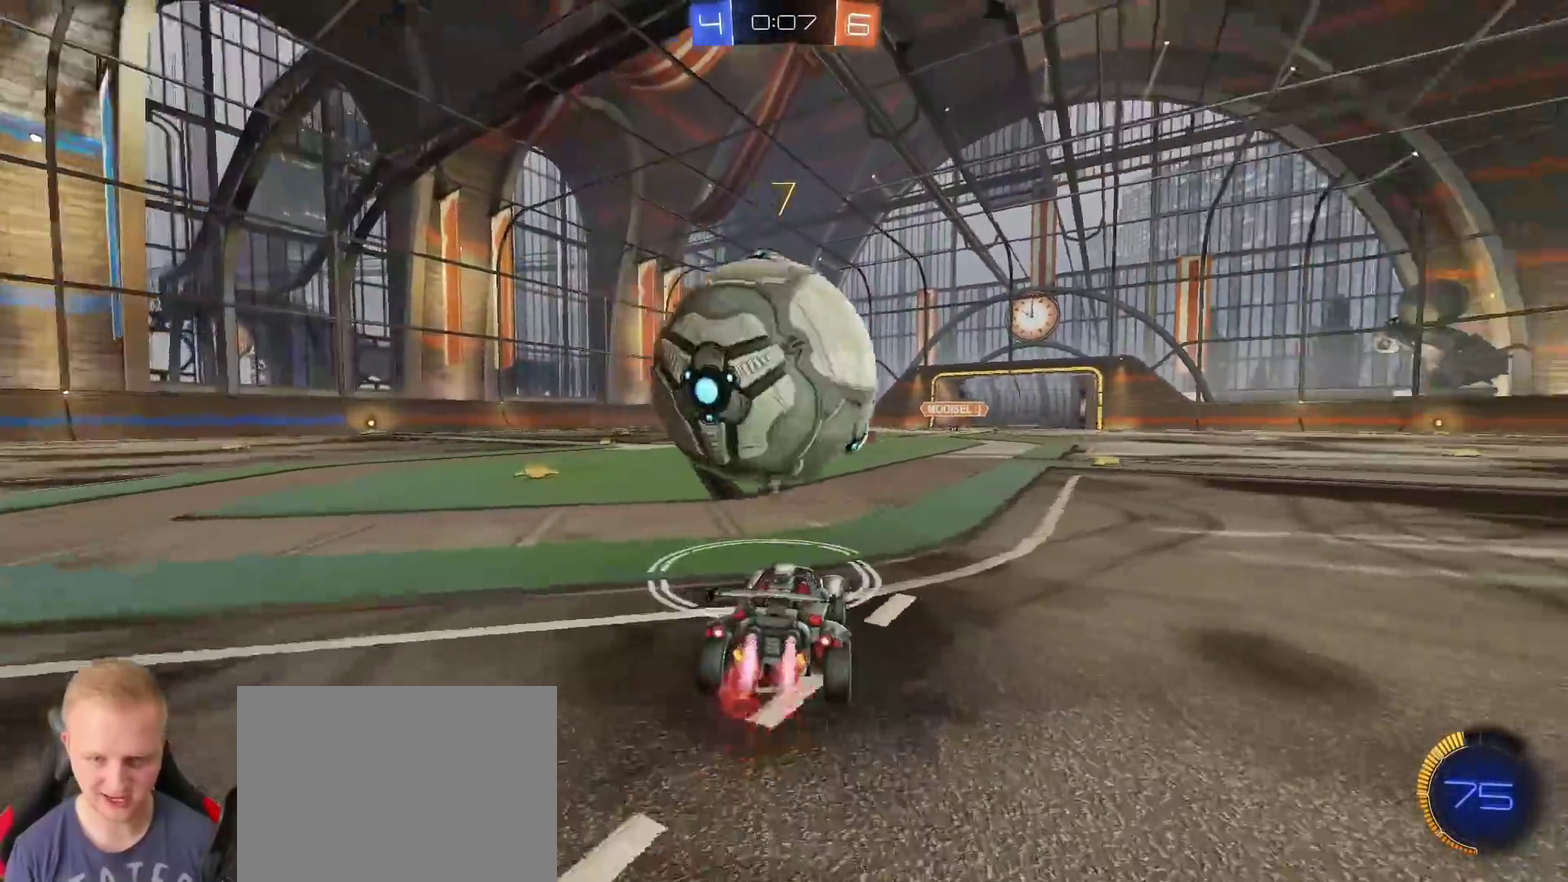
{"buttons": ["R2"], "left_stick": "left", "right_stick": "center", "events": [[217, "left_stick", "center"], [451, "left_stick", "left"]]}